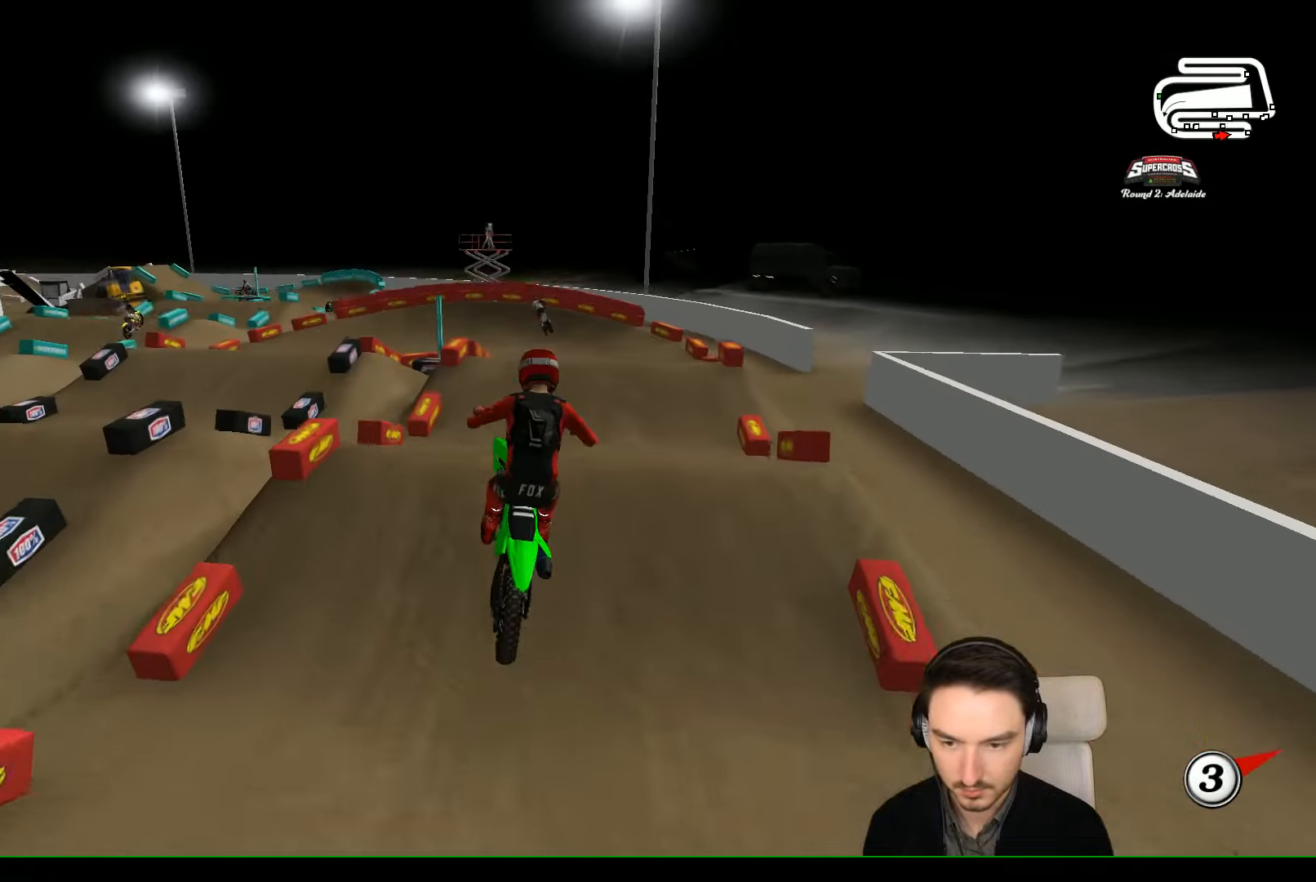
Gameplay with a controller (Xbox layout); each line is a JSON object with the inputs held at the frame after it. "events" lists button and stick changes between this image and that frame as [ms after this image, input, new state], when the widget could be followed in between. Not read: L1 L3 R3 right_stick.
{"buttons": ["A", "L2"], "left_stick": "left", "events": [[166, "R2", "up"], [166, "left_stick", "down-right"], [266, "left_stick", "down-left"], [400, "A", "down"], [400, "left_stick", "left"], [500, "L2", "down"]]}
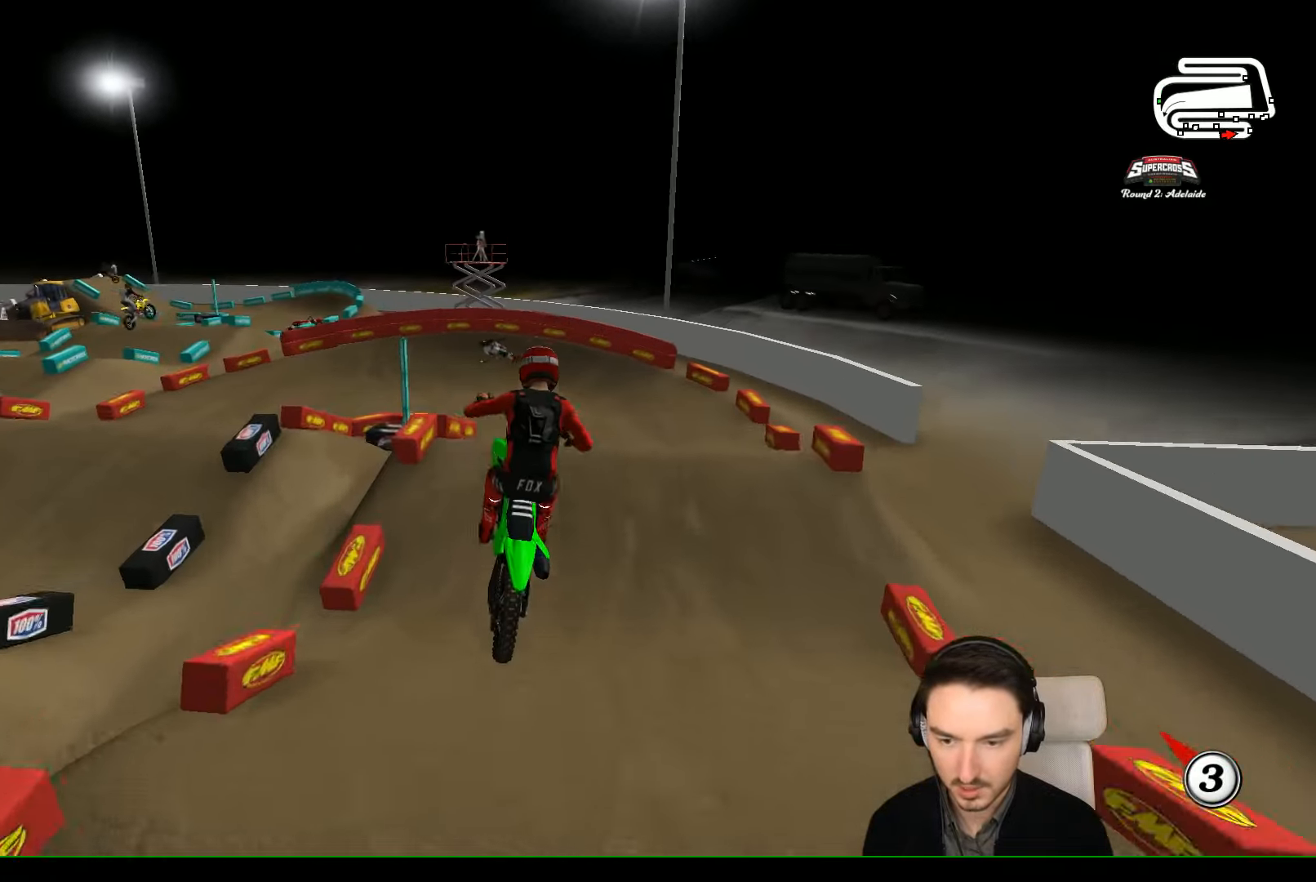
{"buttons": [], "left_stick": "down-left", "events": [[33, "A", "up"], [33, "left_stick", "center"], [100, "L2", "up"], [400, "left_stick", "down-left"]]}
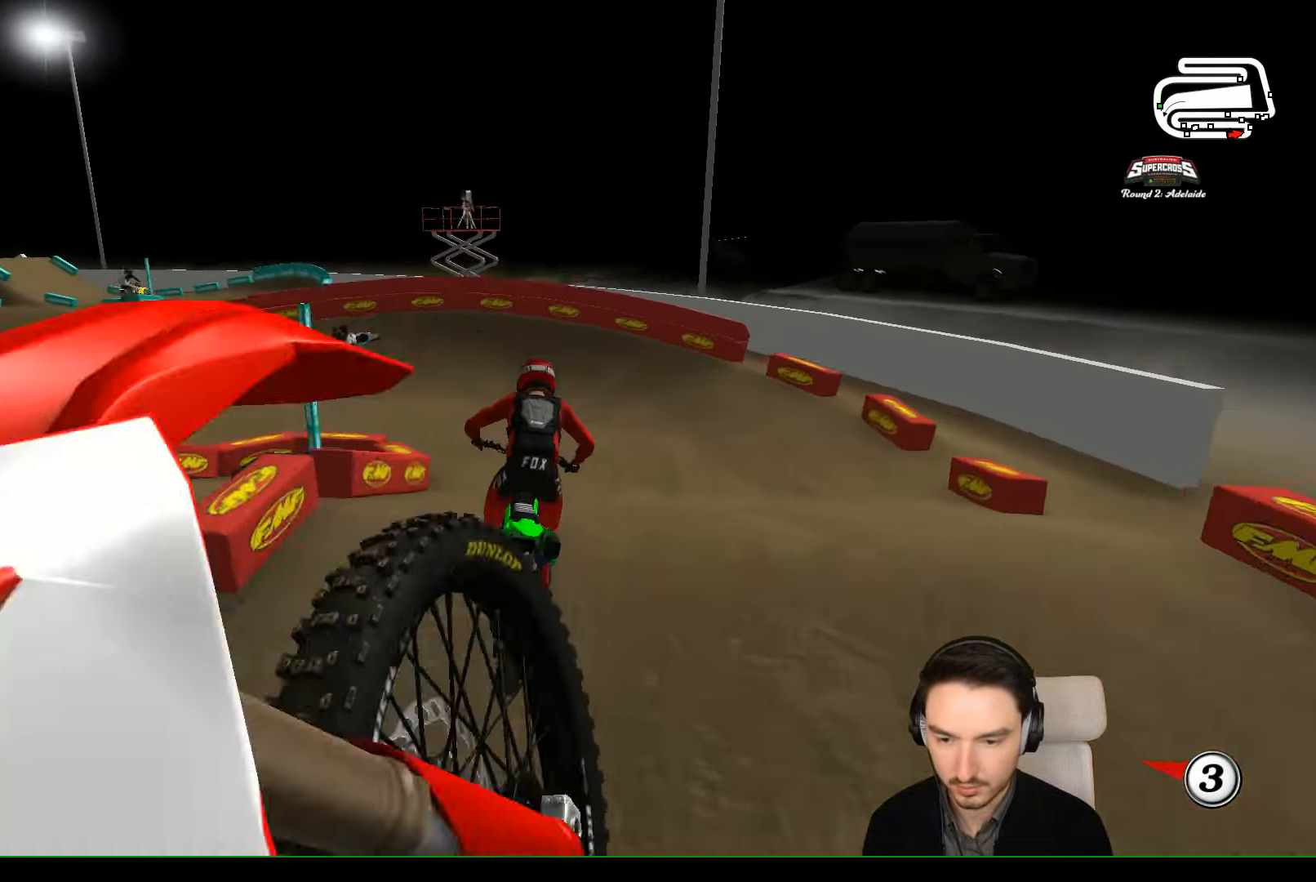
{"buttons": ["R2"], "left_stick": "center", "events": [[100, "R2", "down"], [366, "left_stick", "center"]]}
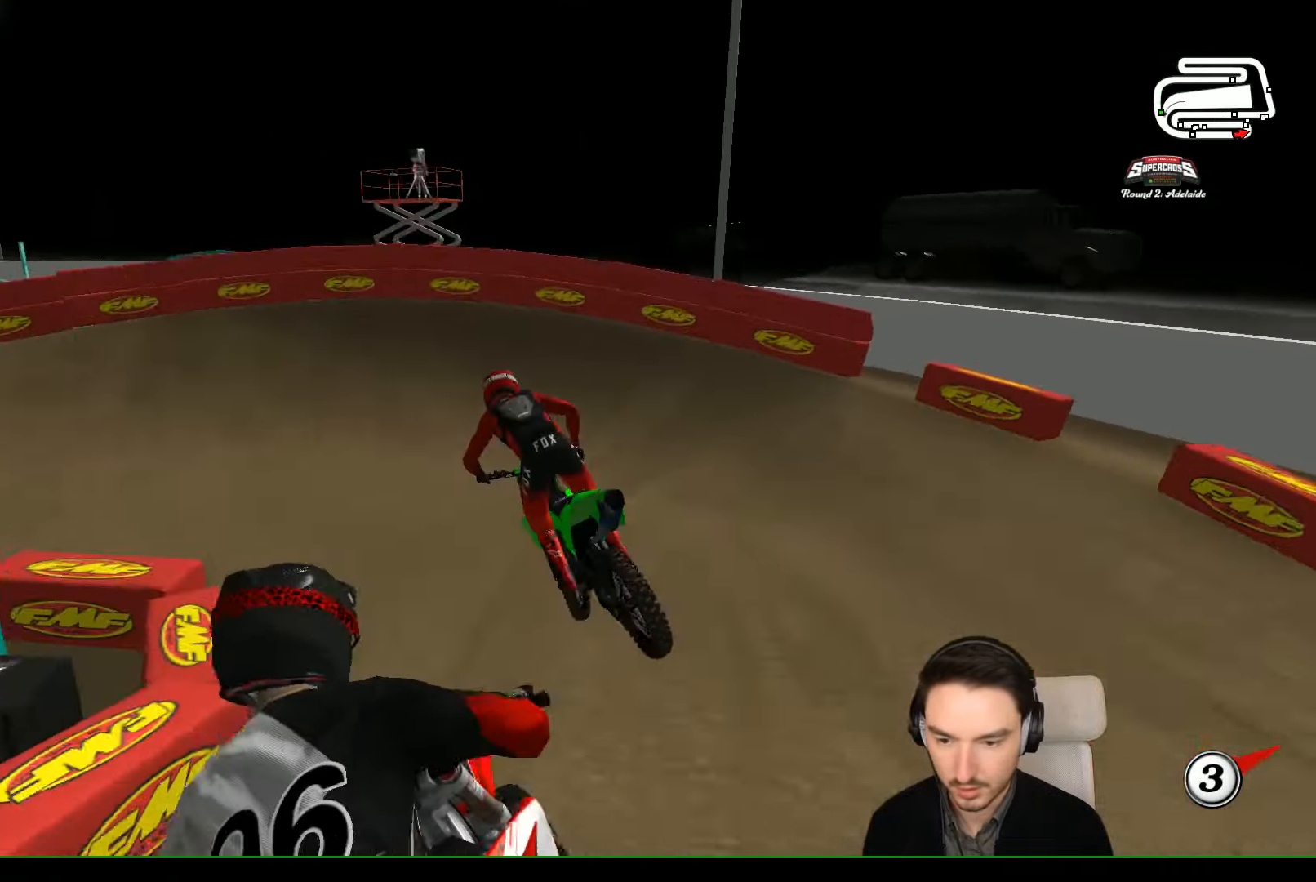
{"buttons": ["A", "X", "L2"], "left_stick": "right", "events": [[100, "R2", "up"], [100, "left_stick", "down-left"], [300, "X", "down"], [366, "X", "up"], [366, "left_stick", "center"], [433, "L2", "down"], [466, "X", "down"], [466, "left_stick", "right"], [500, "A", "down"]]}
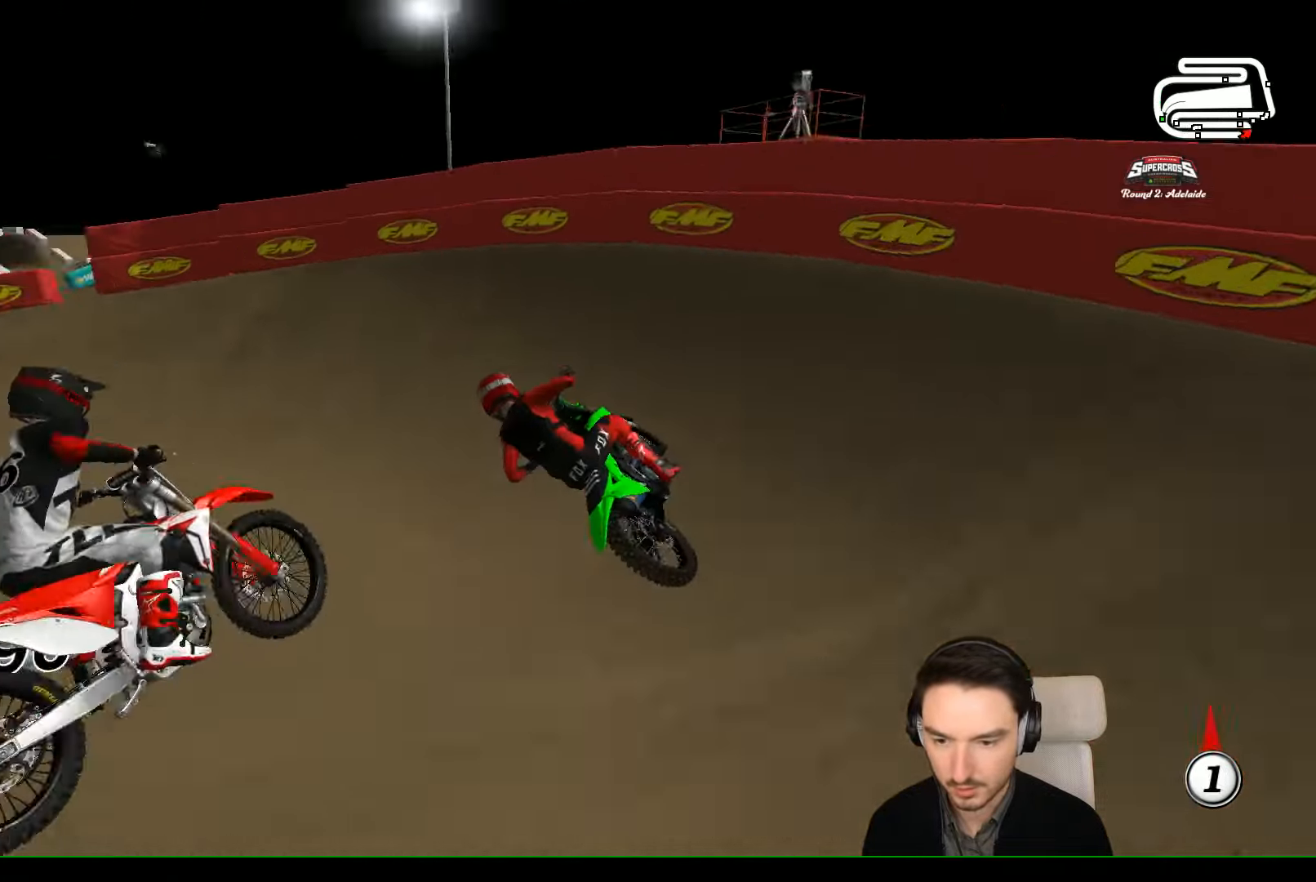
{"buttons": ["A", "X", "L2"], "left_stick": "right", "events": [[33, "left_stick", "down-right"], [166, "X", "up"], [166, "left_stick", "down-left"], [233, "X", "down"], [266, "L2", "up"], [300, "left_stick", "center"], [366, "A", "up"], [366, "X", "up"], [400, "A", "down"], [400, "L2", "down"], [400, "X", "down"], [400, "left_stick", "right"]]}
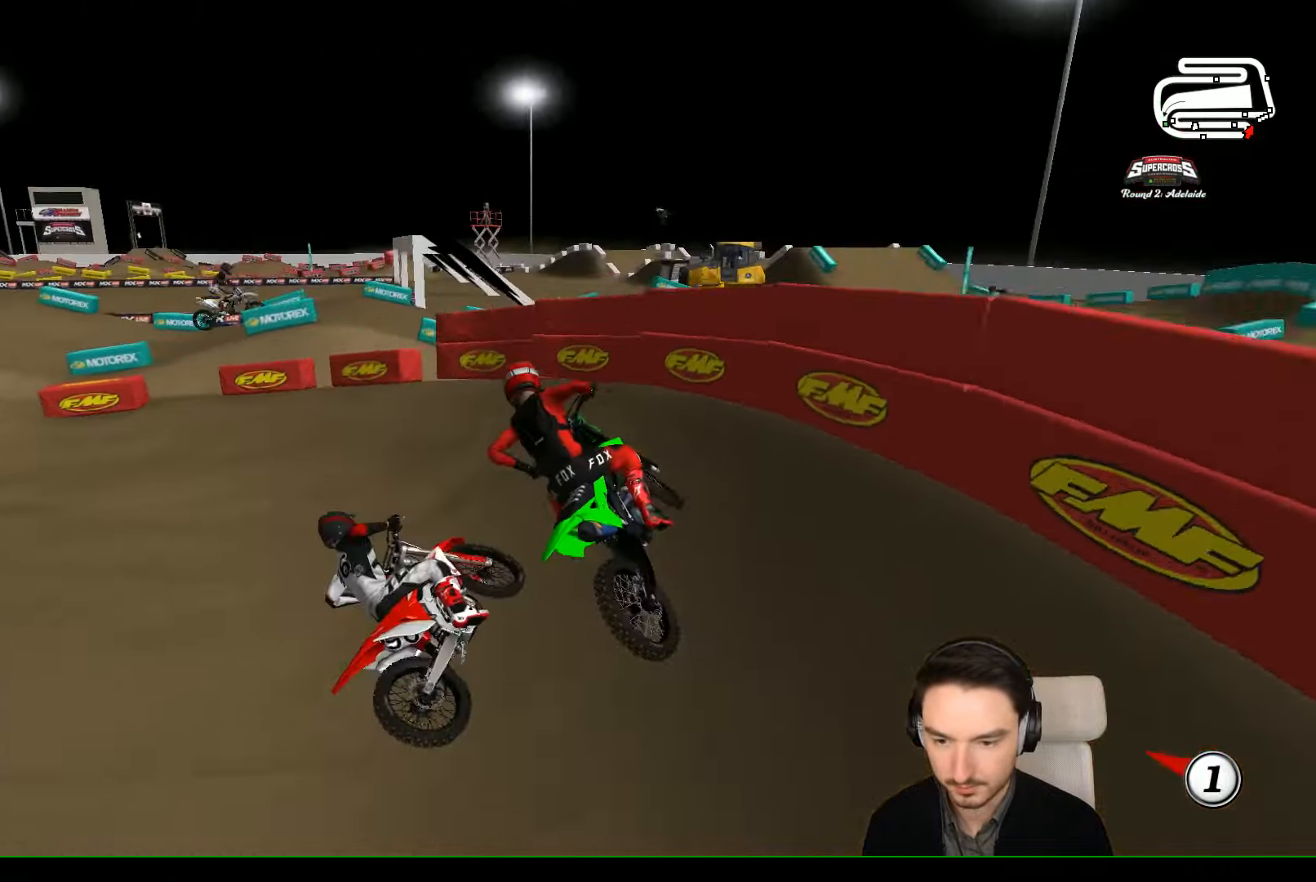
{"buttons": [], "left_stick": "left", "events": [[66, "A", "up"], [66, "X", "up"], [66, "left_stick", "center"], [100, "L2", "up"], [300, "R2", "down"], [300, "left_stick", "left"], [500, "R2", "up"]]}
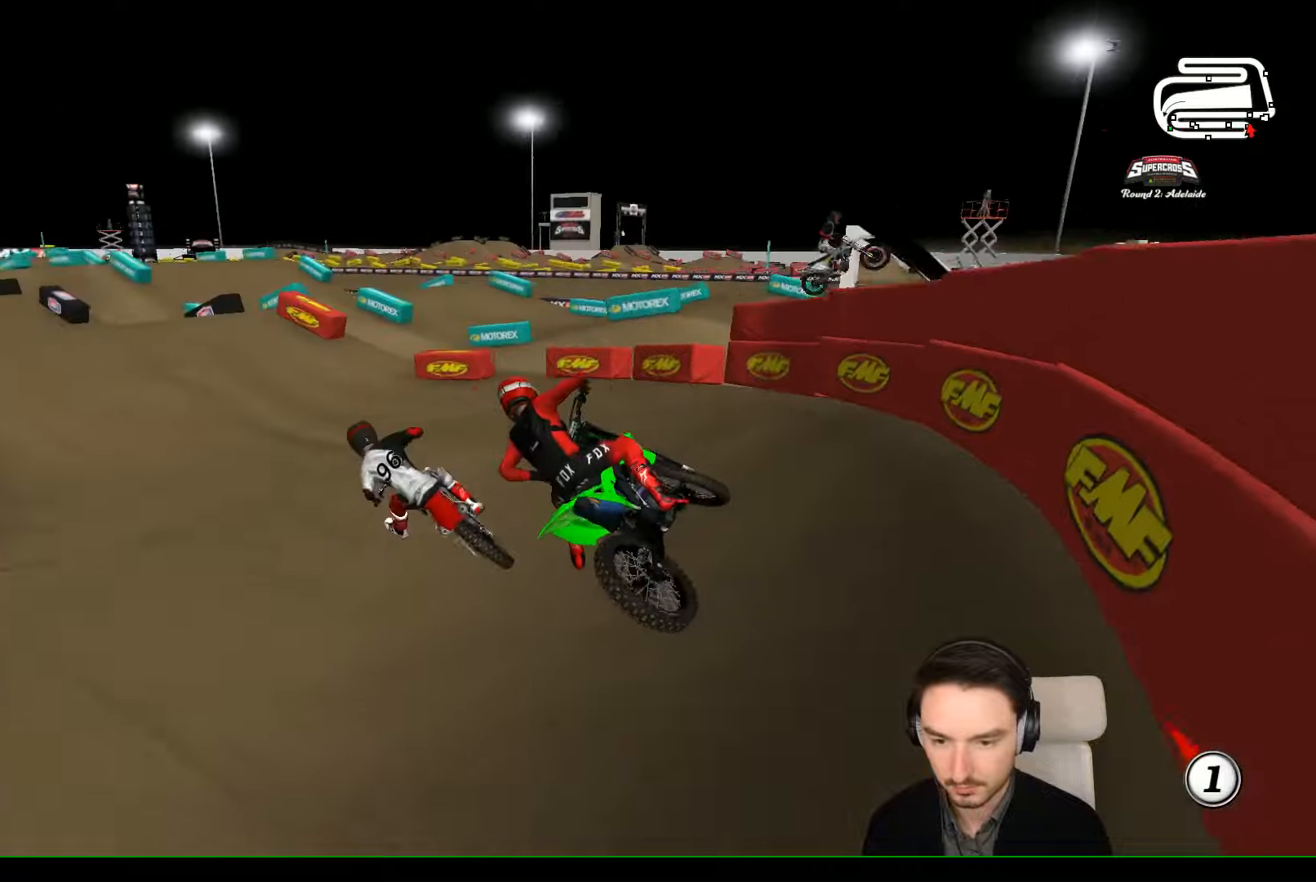
{"buttons": ["R2"], "left_stick": "right", "events": [[34, "left_stick", "center"], [100, "R2", "down"], [134, "left_stick", "right"], [367, "R2", "up"], [400, "R2", "down"]]}
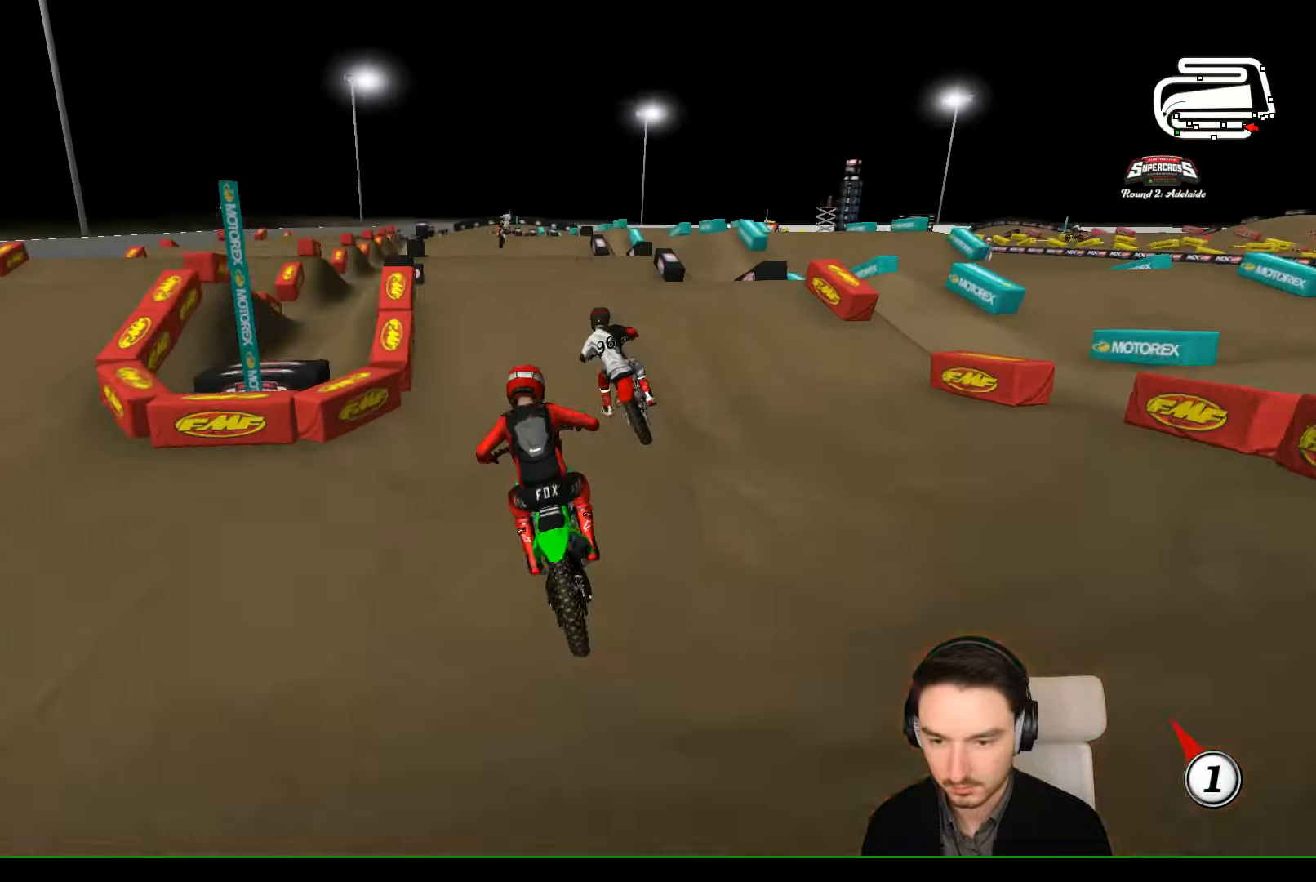
{"buttons": ["R2"], "left_stick": "center", "events": [[67, "R2", "up"], [134, "R2", "down"], [167, "left_stick", "center"], [267, "left_stick", "left"], [434, "left_stick", "center"]]}
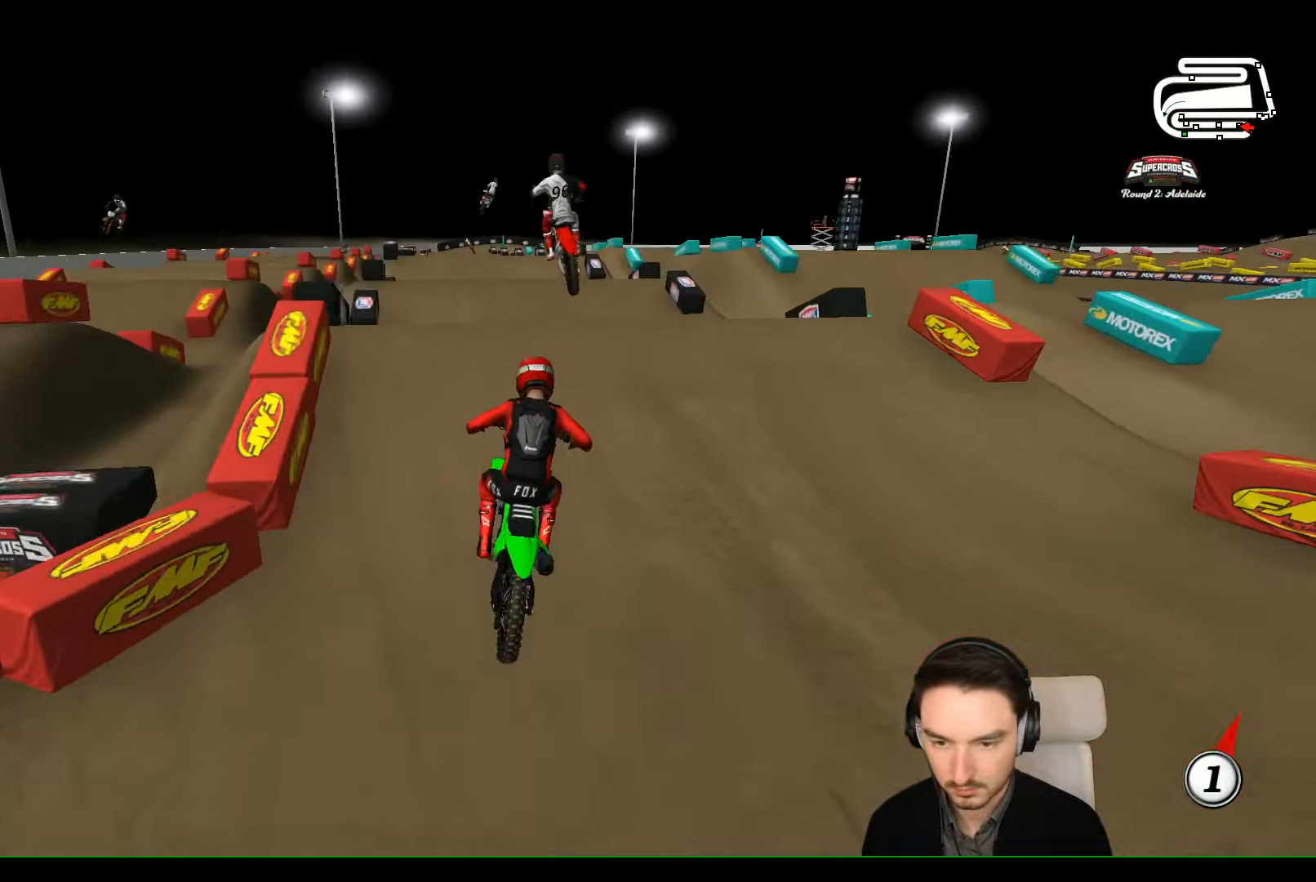
{"buttons": ["R2"], "left_stick": "down-right", "events": [[100, "left_stick", "left"], [267, "left_stick", "center"], [500, "left_stick", "down-right"]]}
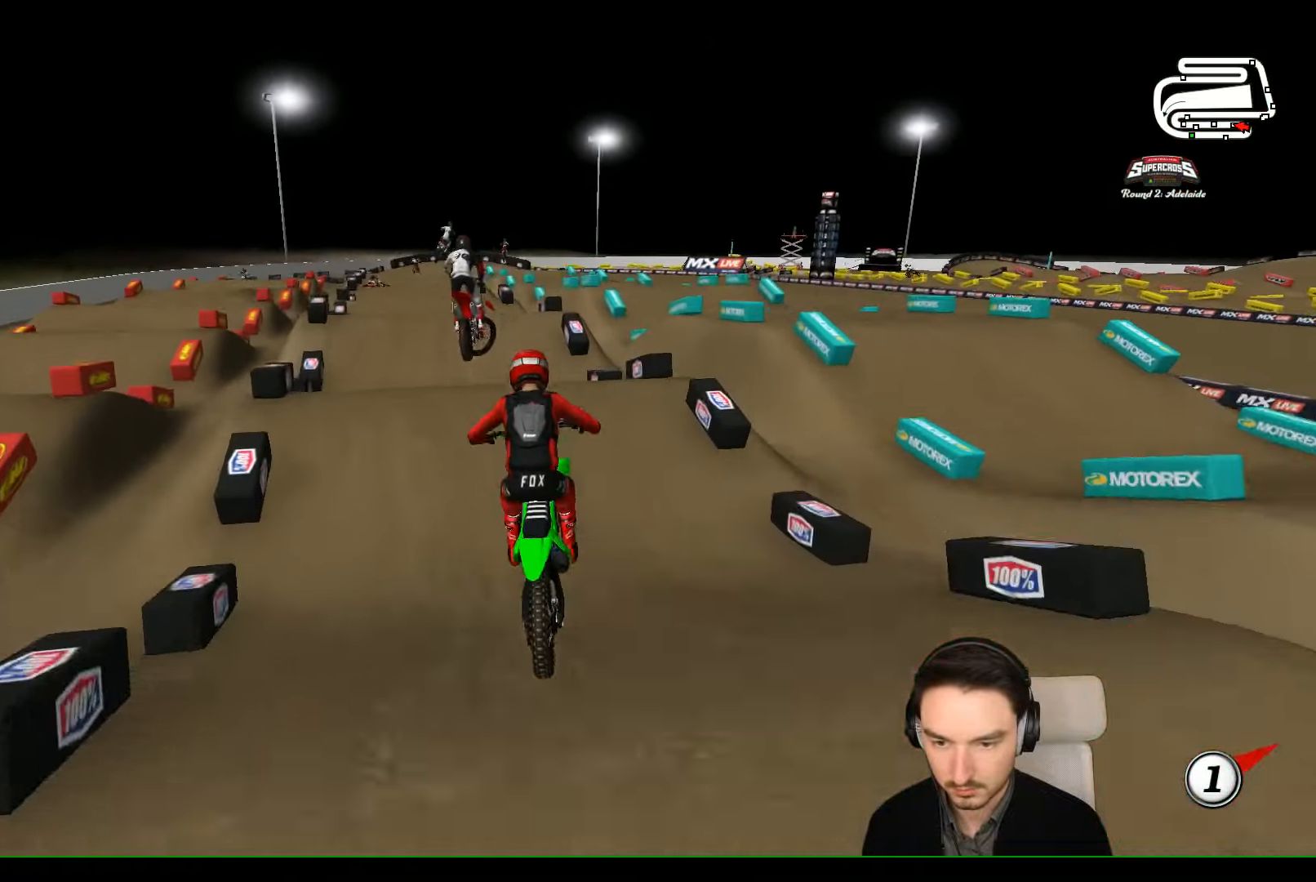
{"buttons": [], "left_stick": "center", "events": [[234, "left_stick", "down-left"], [400, "R2", "up"], [434, "left_stick", "center"]]}
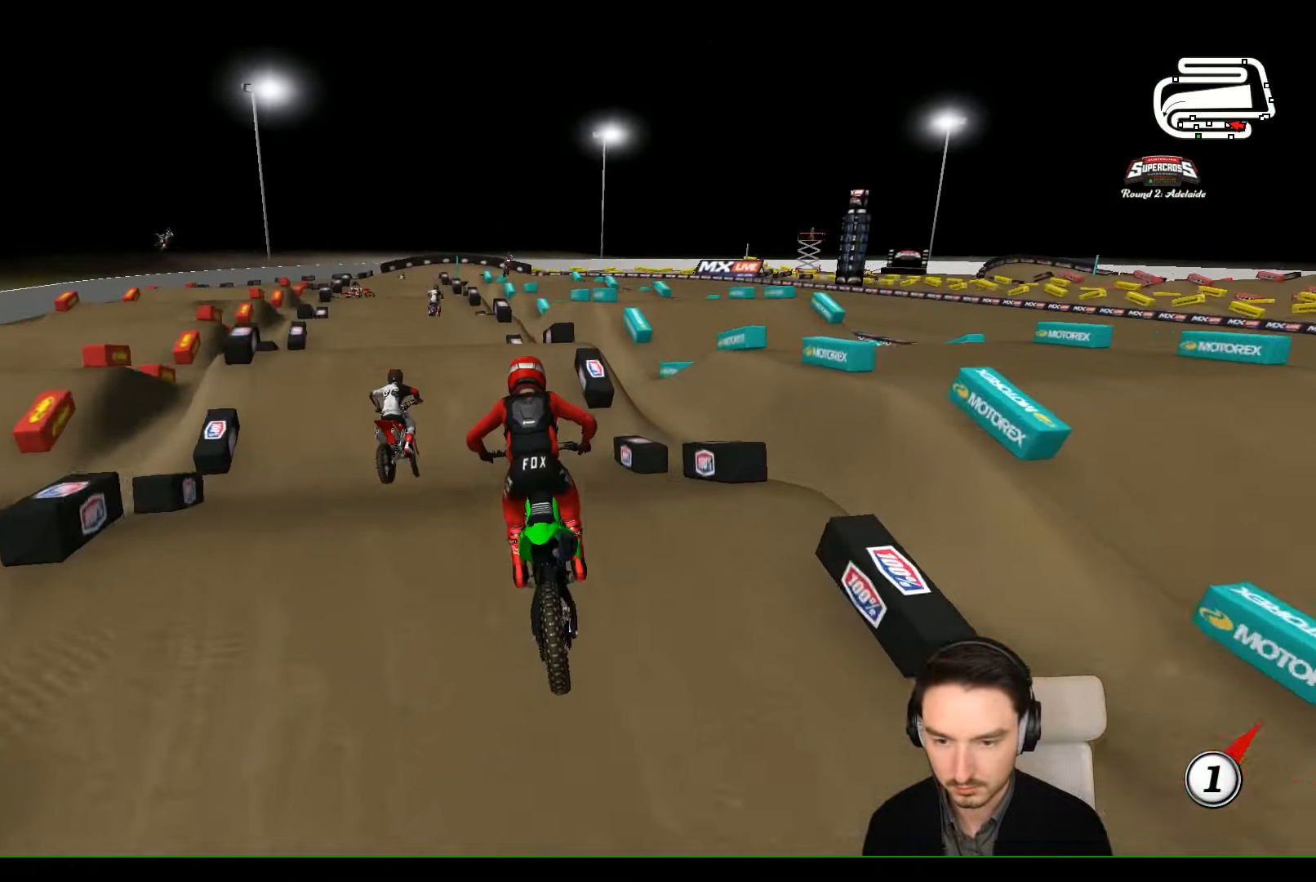
{"buttons": ["R2"], "left_stick": "center", "events": [[300, "B", "down"], [367, "B", "up"], [434, "R2", "down"]]}
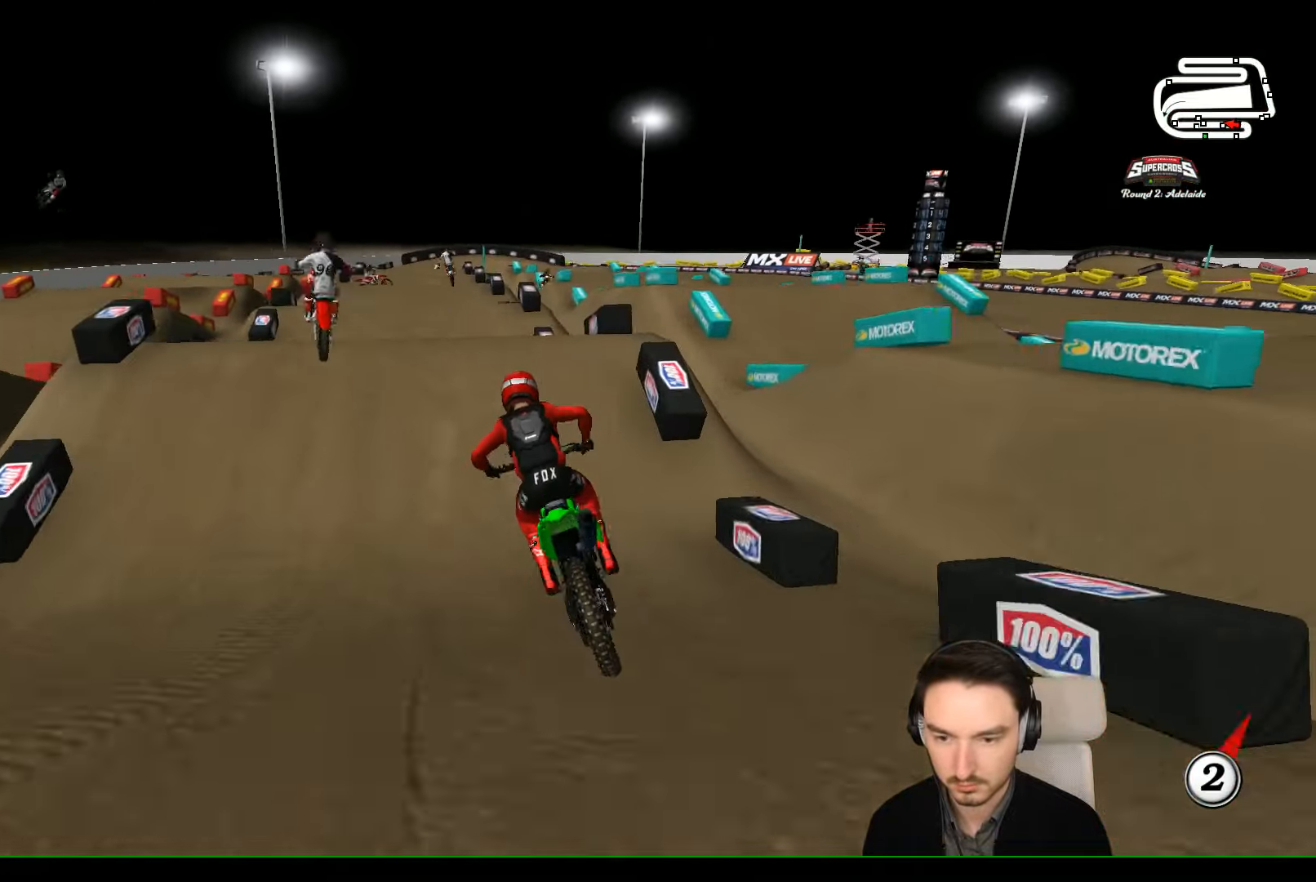
{"buttons": ["R2"], "left_stick": "center", "events": [[200, "left_stick", "right"], [334, "left_stick", "center"]]}
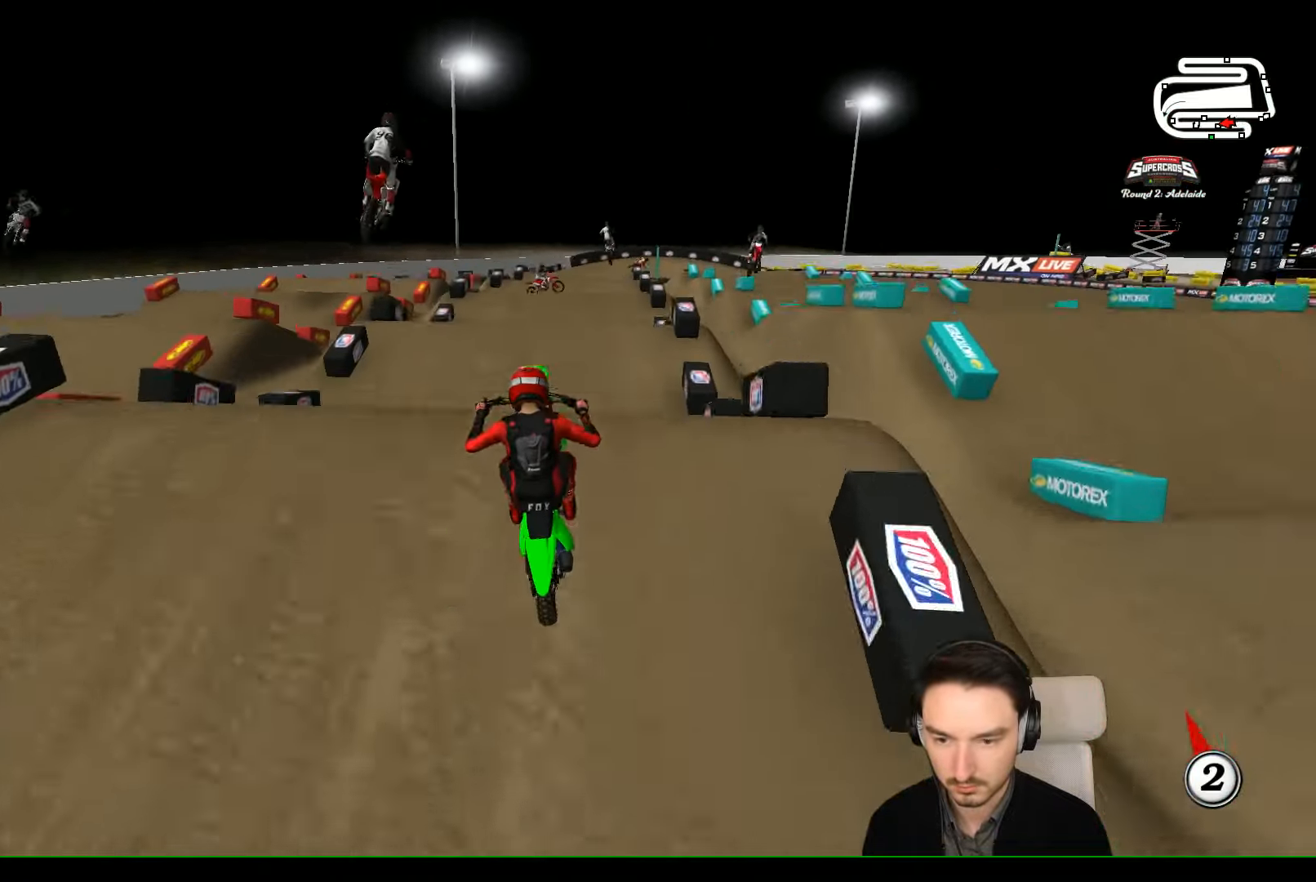
{"buttons": ["R2"], "left_stick": "down", "events": [[67, "left_stick", "down"], [134, "left_stick", "down-left"], [200, "R2", "up"], [434, "R2", "down"], [500, "left_stick", "down"]]}
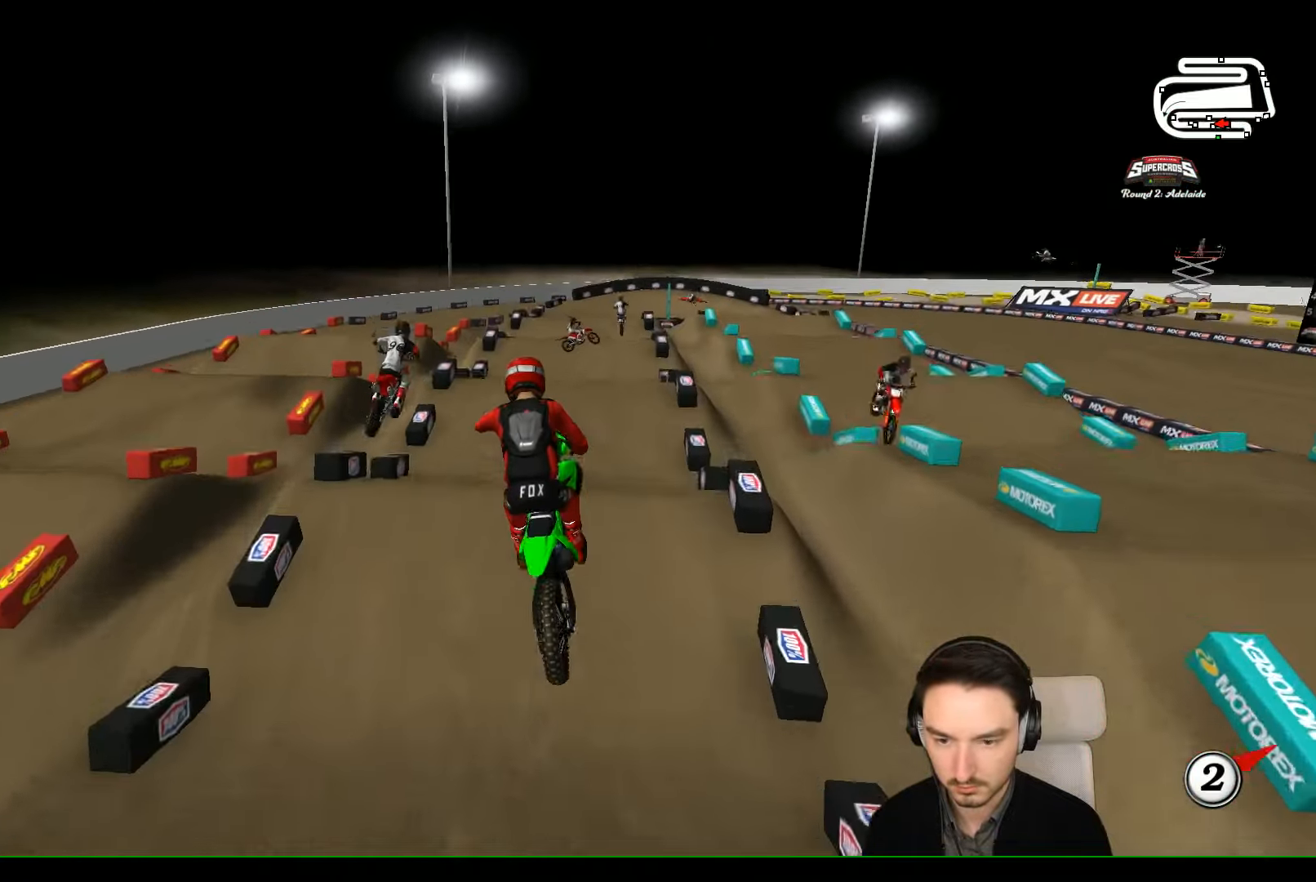
{"buttons": ["R2"], "left_stick": "center", "events": [[200, "left_stick", "down-right"], [434, "left_stick", "center"]]}
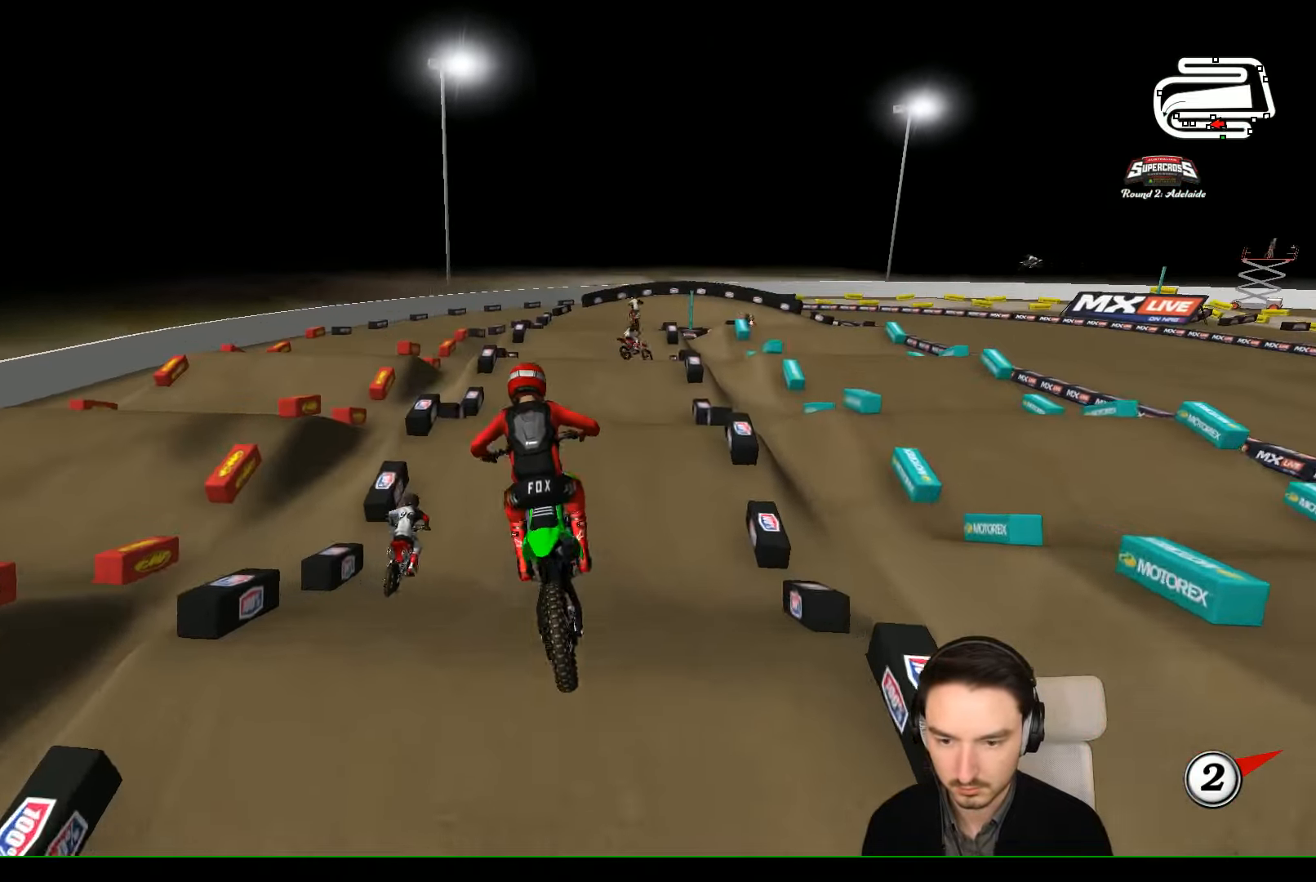
{"buttons": ["R2"], "left_stick": "center", "events": [[167, "left_stick", "right"], [267, "left_stick", "center"]]}
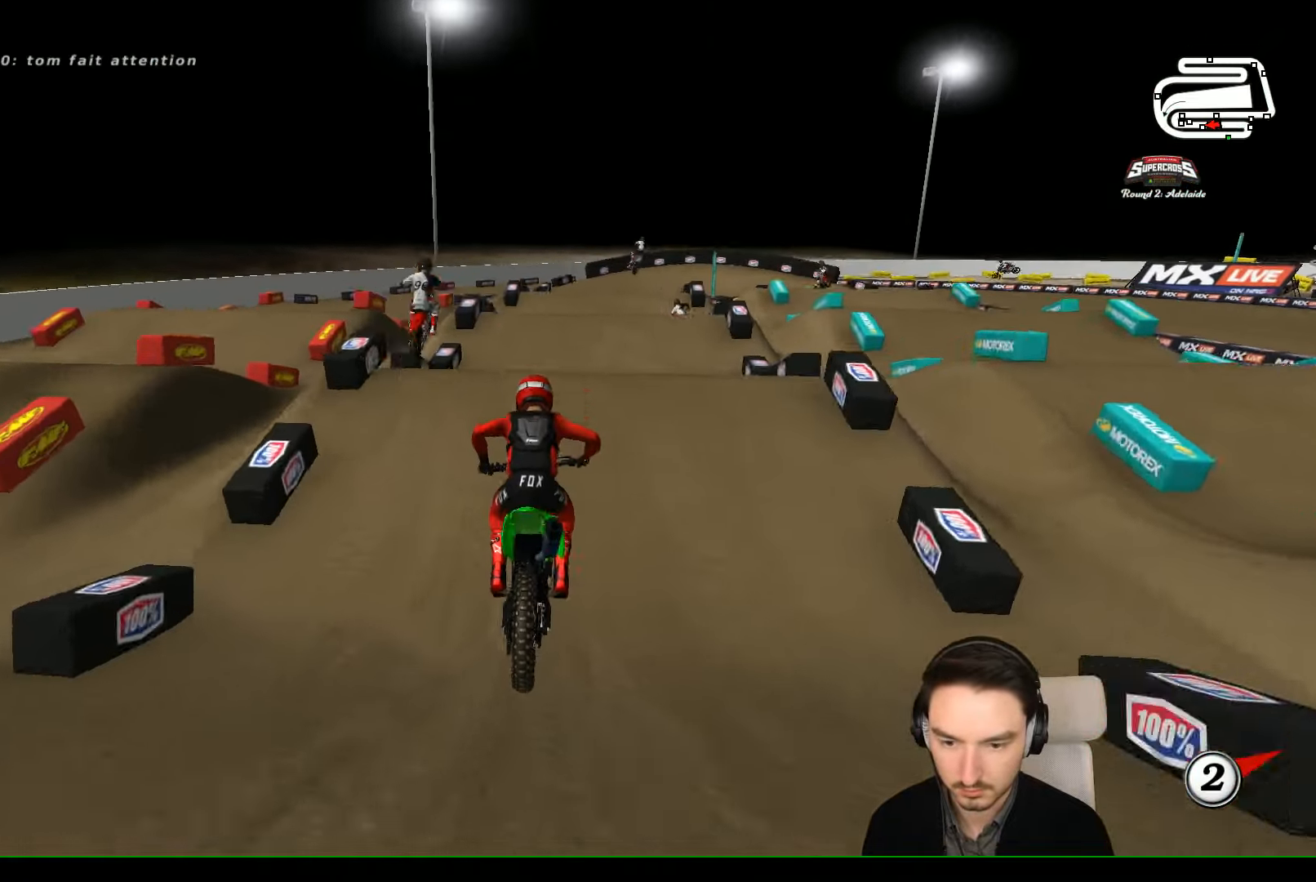
{"buttons": ["R2"], "left_stick": "up", "events": [[334, "left_stick", "down"], [467, "left_stick", "up"]]}
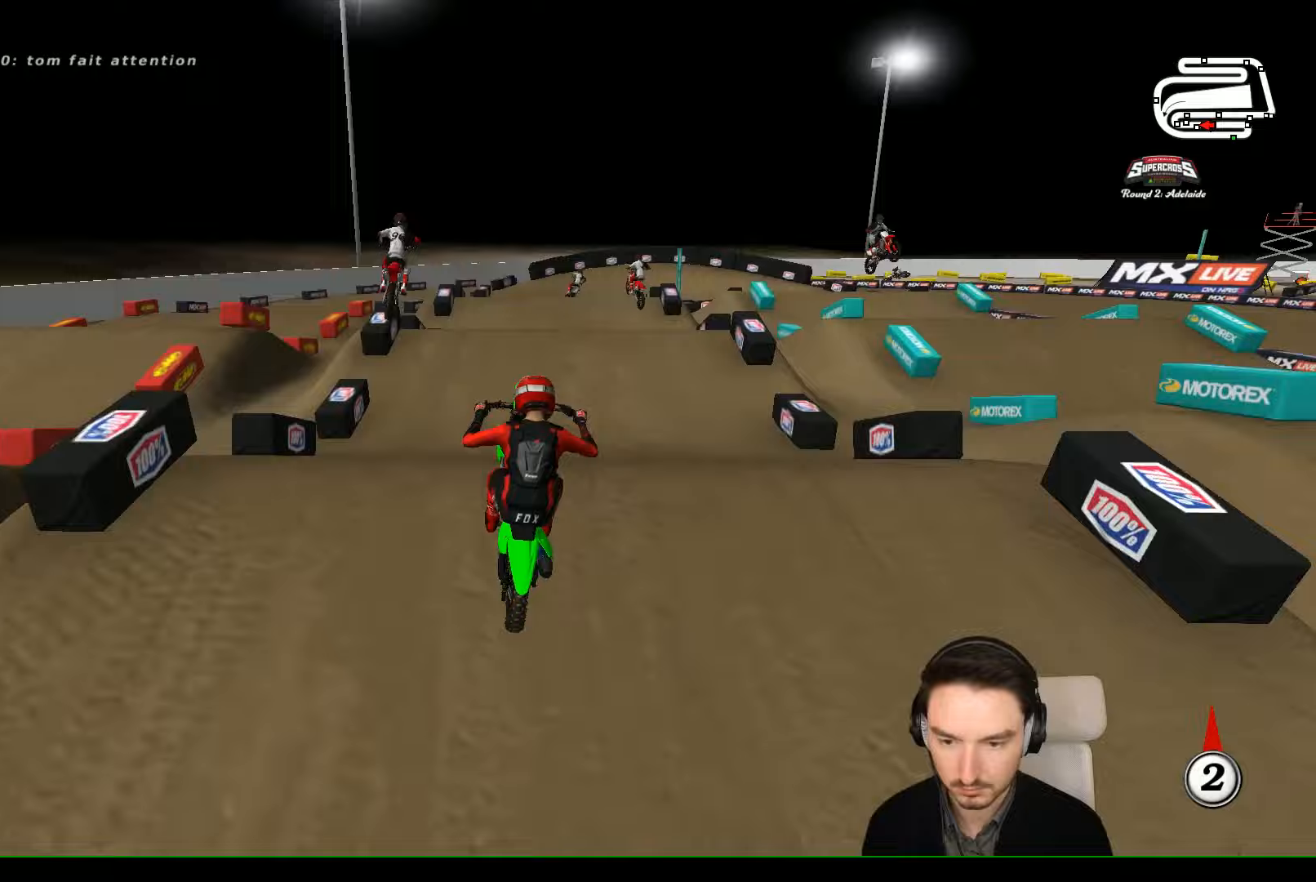
{"buttons": ["R2"], "left_stick": "center", "events": [[167, "left_stick", "center"]]}
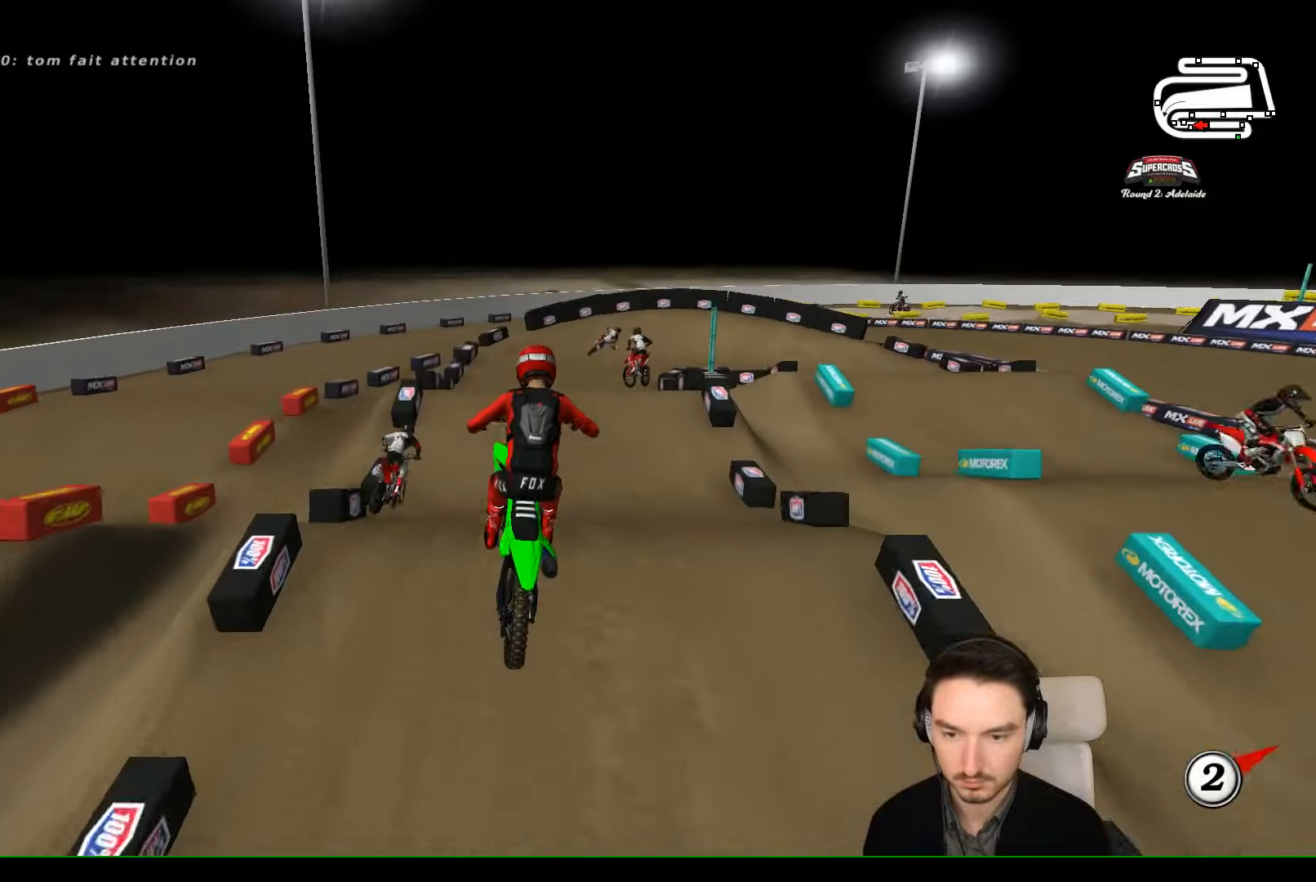
{"buttons": [], "left_stick": "left", "events": [[33, "R2", "up"], [33, "left_stick", "down-right"], [233, "A", "down"], [333, "A", "up"], [400, "left_stick", "down-left"], [467, "left_stick", "left"]]}
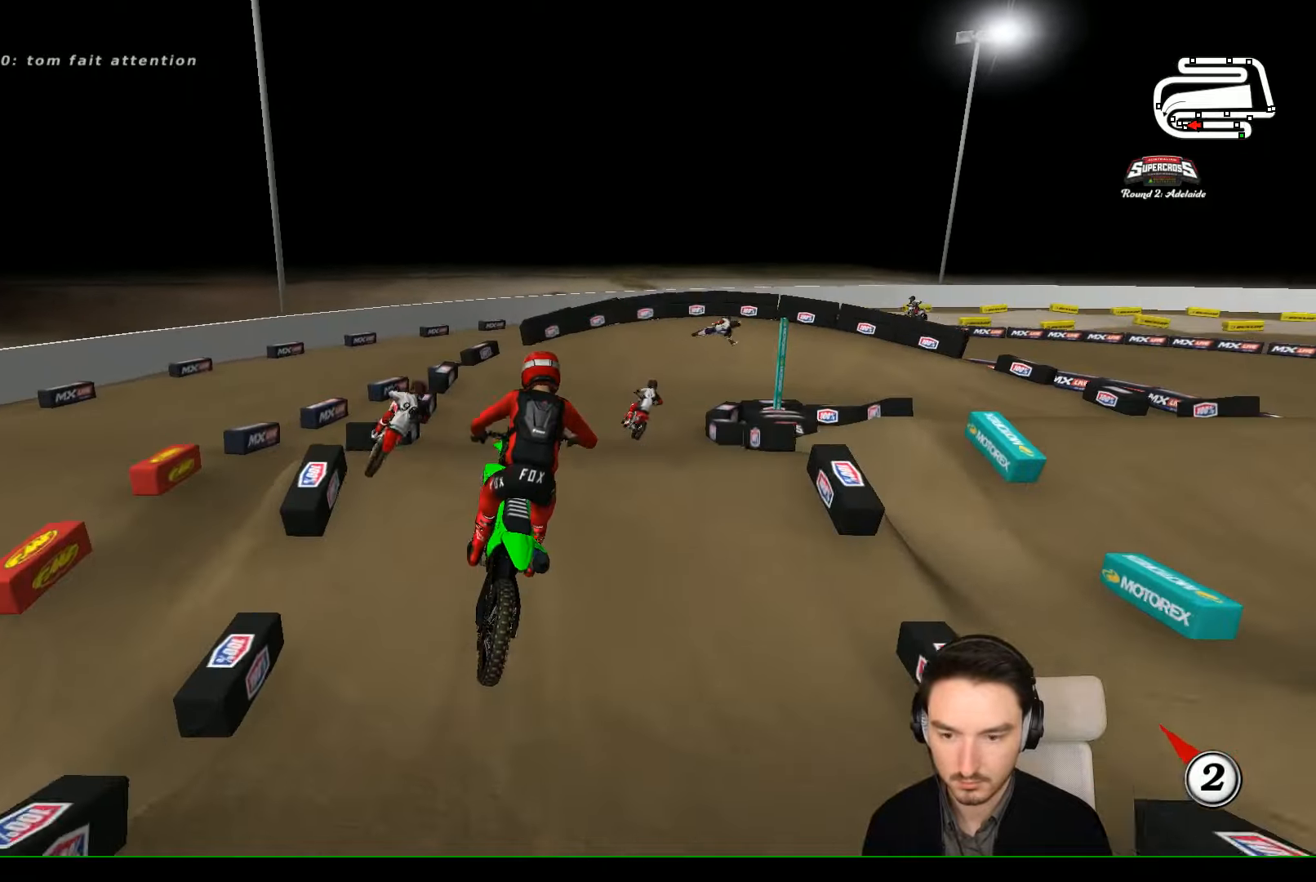
{"buttons": [], "left_stick": "down", "events": [[100, "L2", "down"], [200, "L2", "up"], [200, "left_stick", "center"], [467, "left_stick", "down"]]}
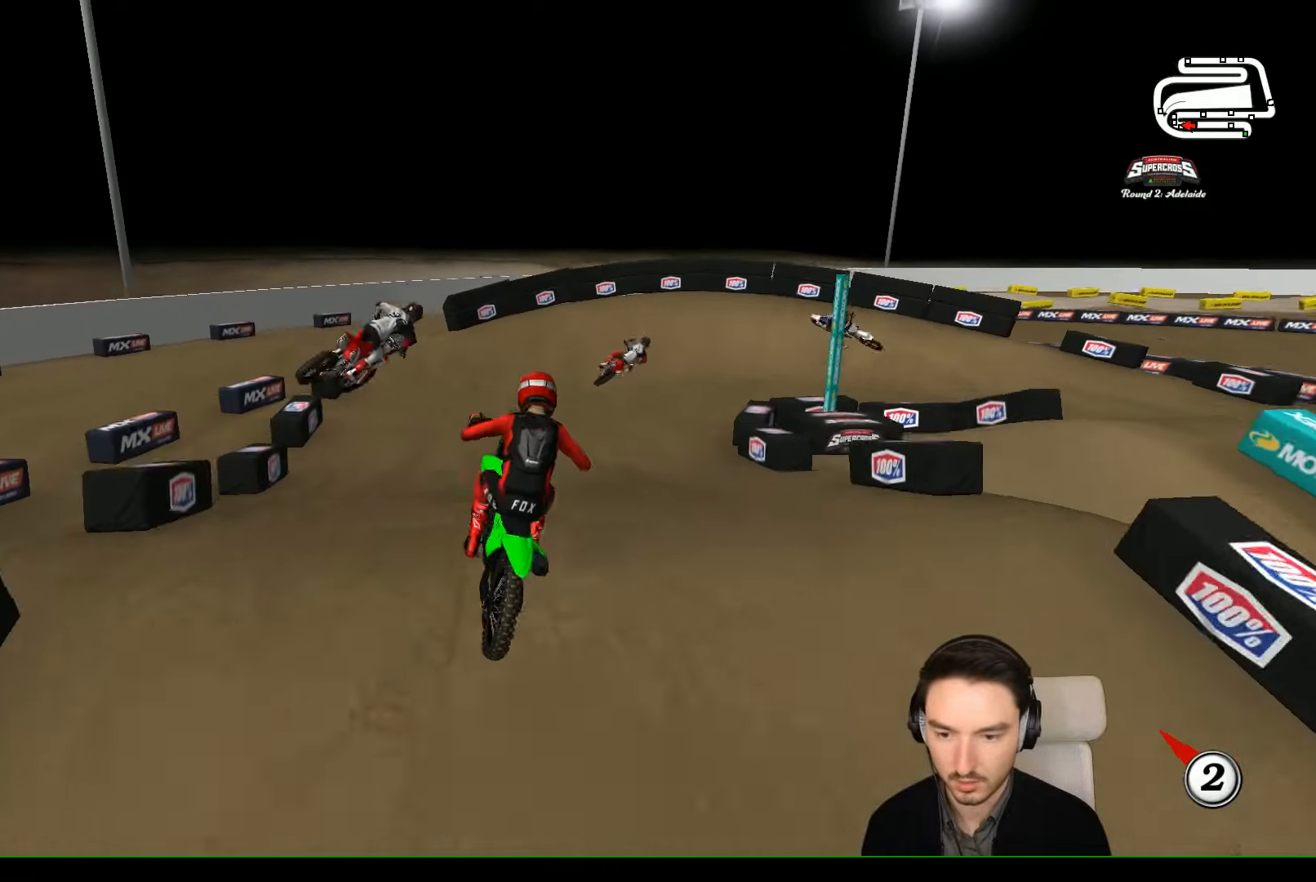
{"buttons": ["R2"], "left_stick": "center", "events": [[100, "R2", "down"], [300, "X", "down"], [367, "X", "up"], [367, "left_stick", "center"]]}
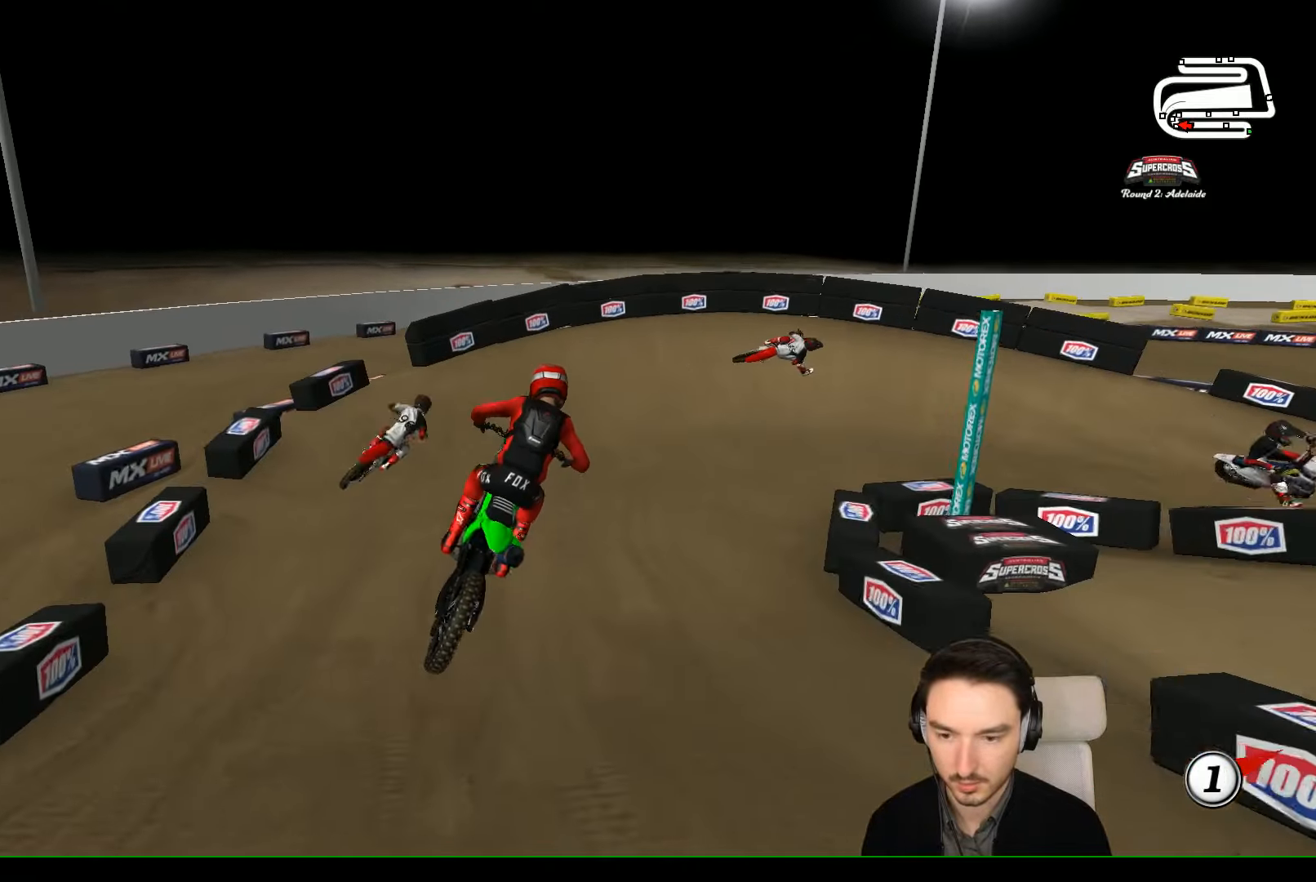
{"buttons": ["R2"], "left_stick": "center", "events": [[100, "left_stick", "left"], [233, "left_stick", "center"]]}
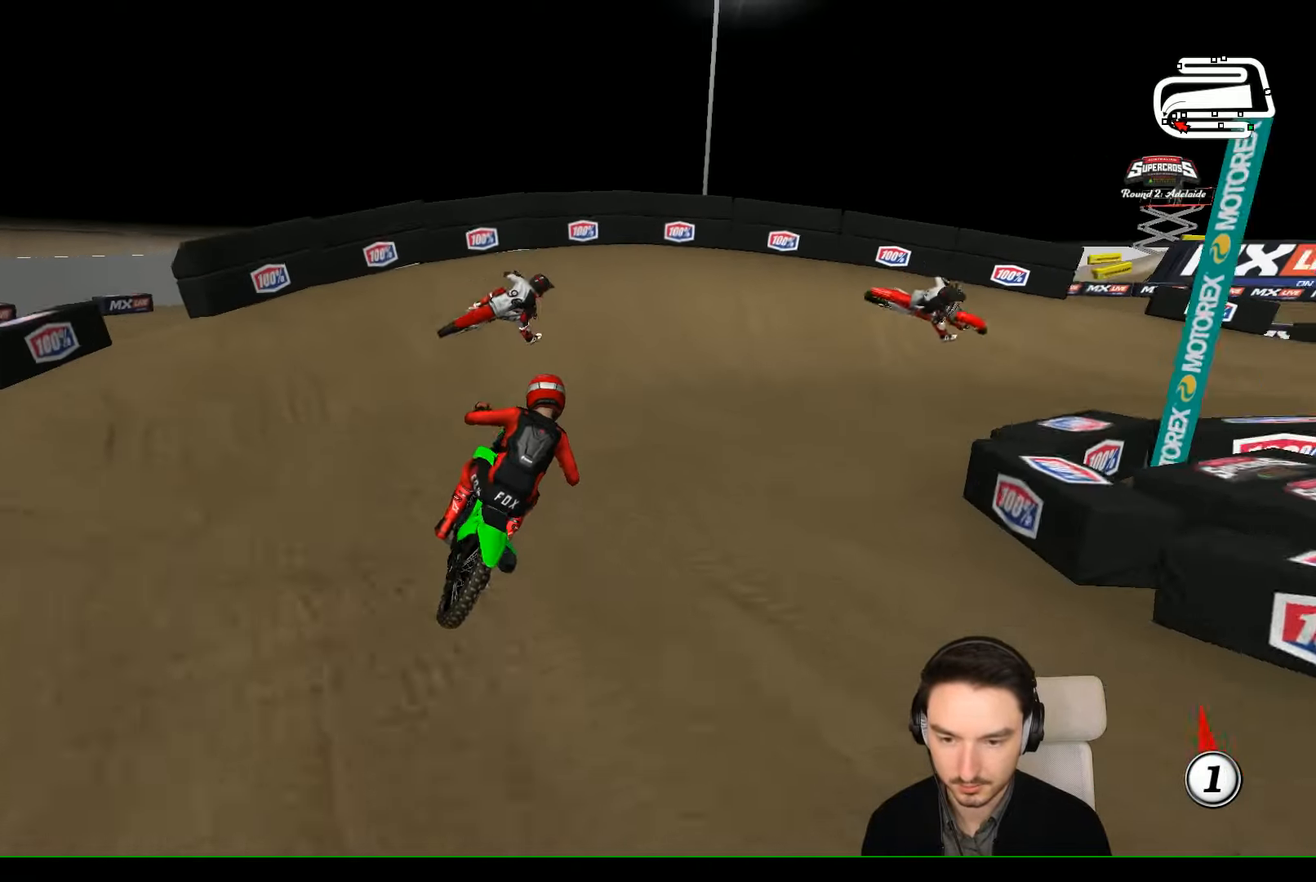
{"buttons": [], "left_stick": "right", "events": [[133, "left_stick", "right"], [267, "R2", "up"]]}
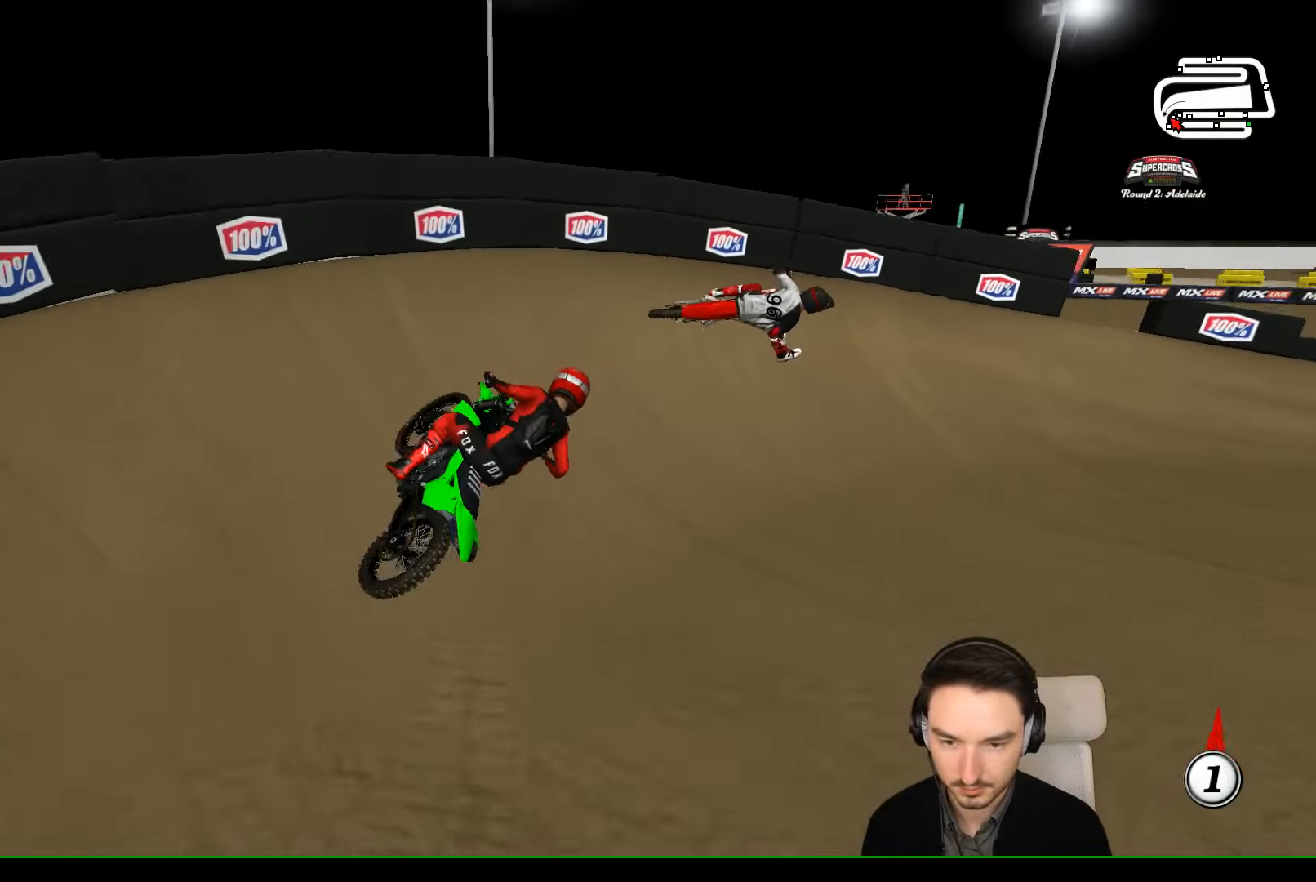
{"buttons": ["R2"], "left_stick": "center", "events": [[367, "R2", "down"], [367, "left_stick", "center"]]}
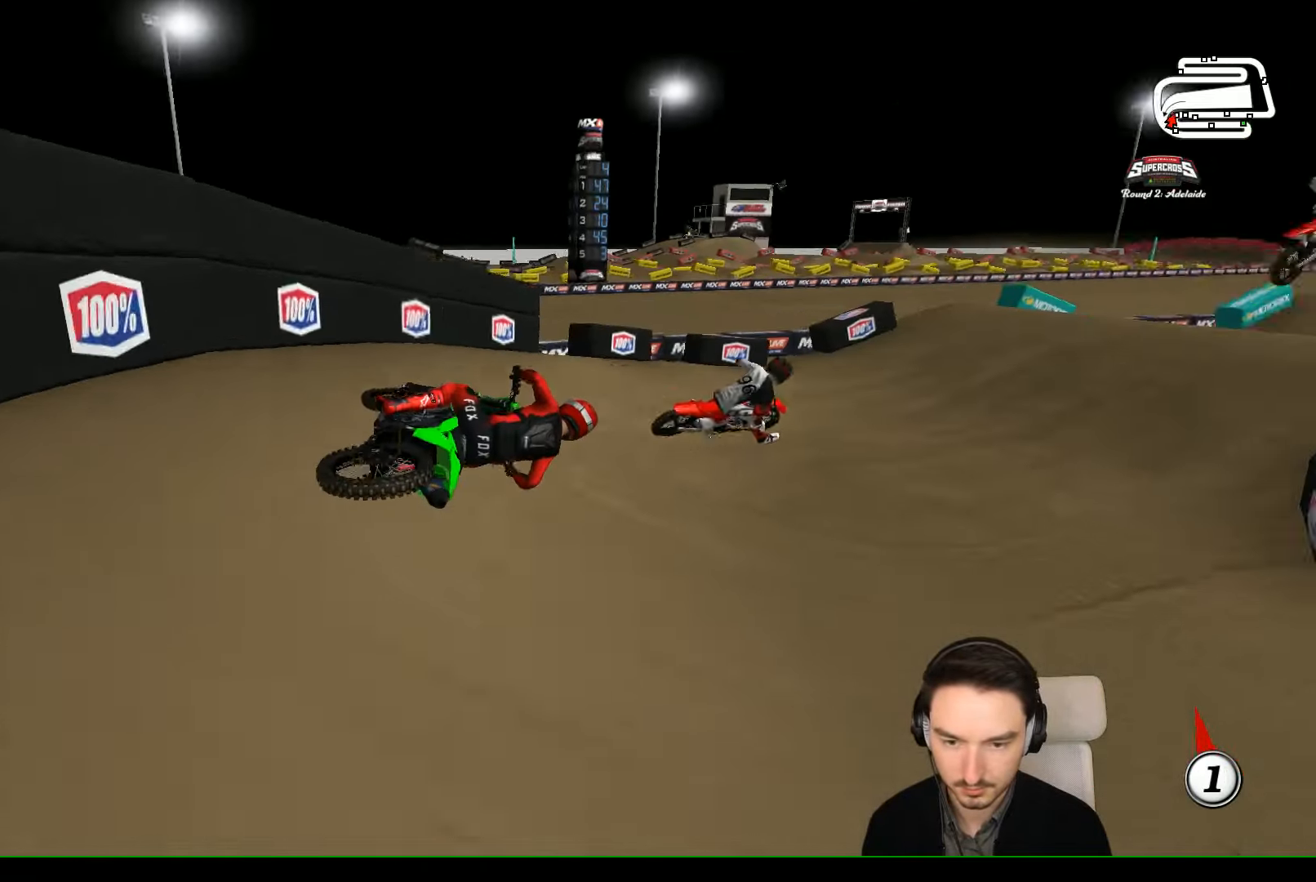
{"buttons": ["B", "R2"], "left_stick": "left", "events": [[267, "left_stick", "left"], [433, "B", "down"]]}
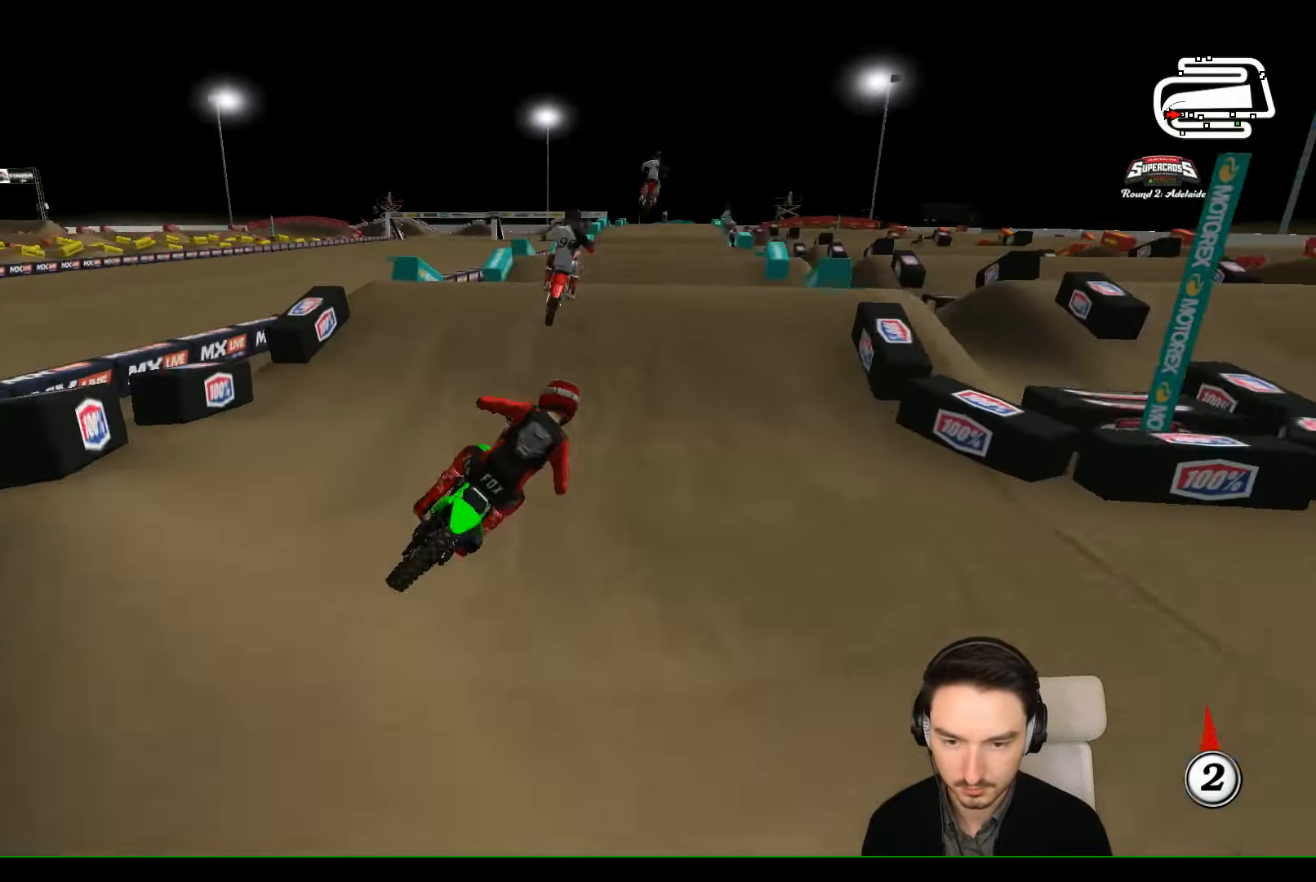
{"buttons": ["R2"], "left_stick": "right", "events": [[33, "B", "up"], [33, "left_stick", "center"], [133, "left_stick", "left"], [367, "B", "down"], [400, "left_stick", "down"], [433, "B", "up"], [500, "left_stick", "right"]]}
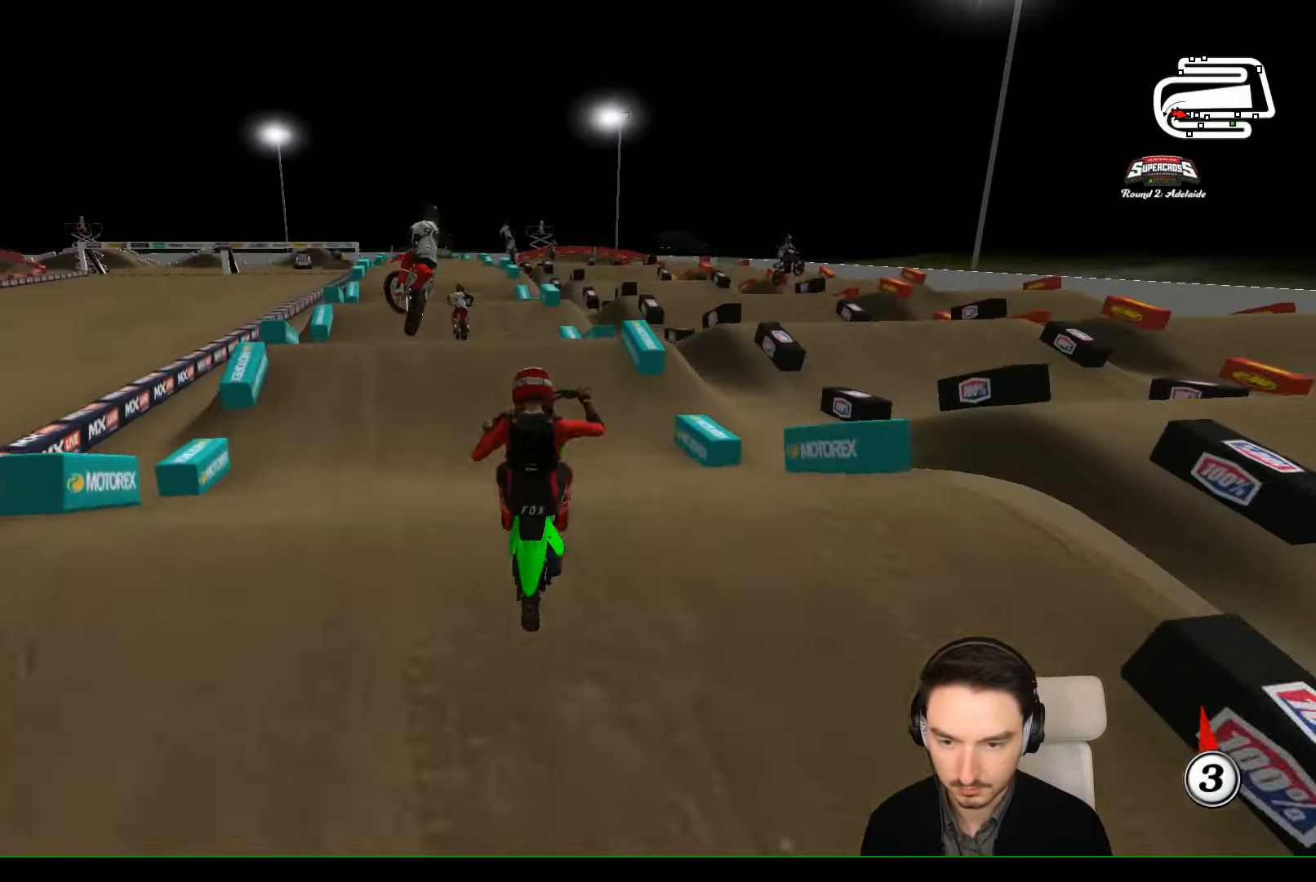
{"buttons": ["A"], "left_stick": "up-right", "events": [[67, "left_stick", "up-right"], [333, "R2", "up"], [467, "A", "down"]]}
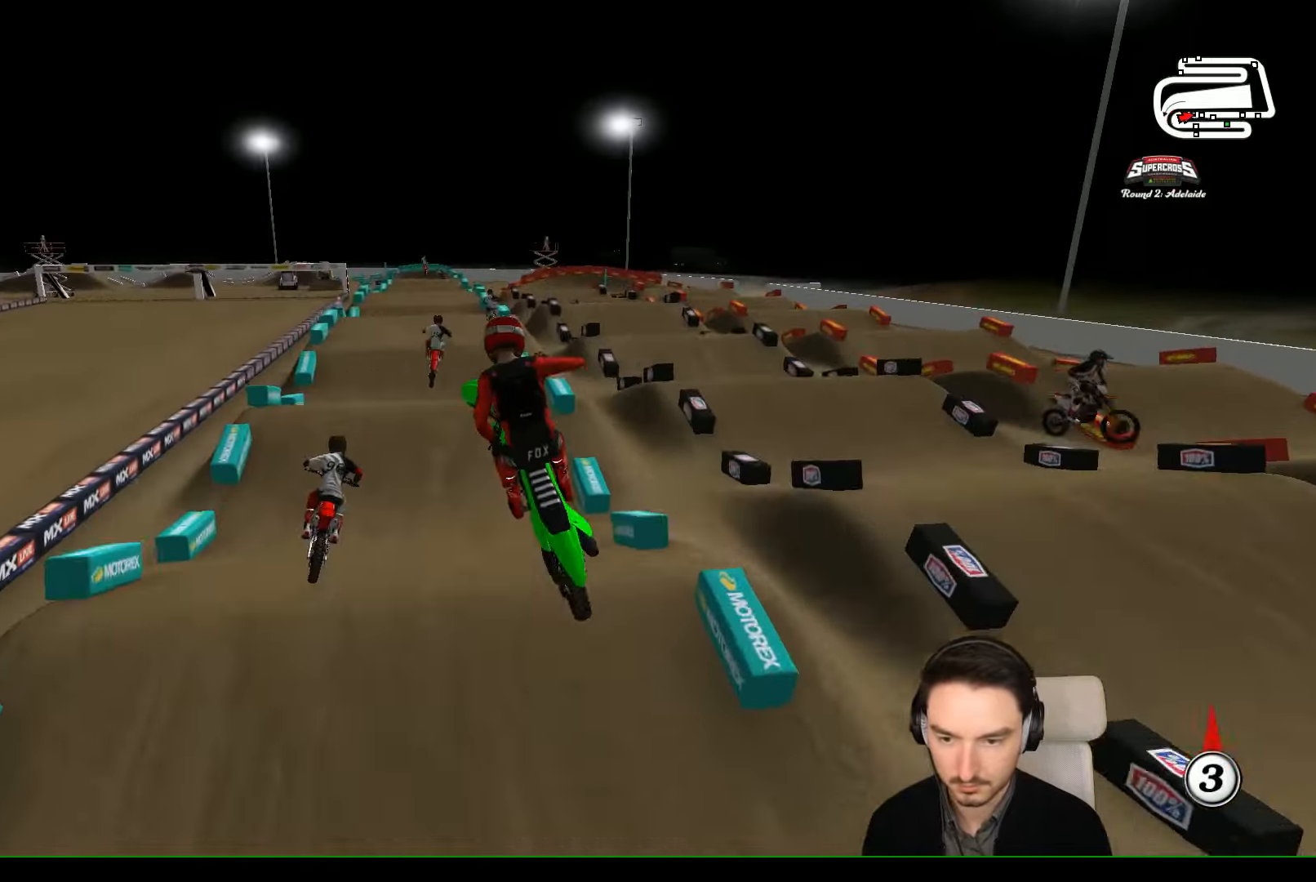
{"buttons": [], "left_stick": "up-left", "events": [[67, "left_stick", "right"], [233, "left_stick", "down-right"], [366, "A", "up"], [366, "left_stick", "left"], [433, "left_stick", "up-left"]]}
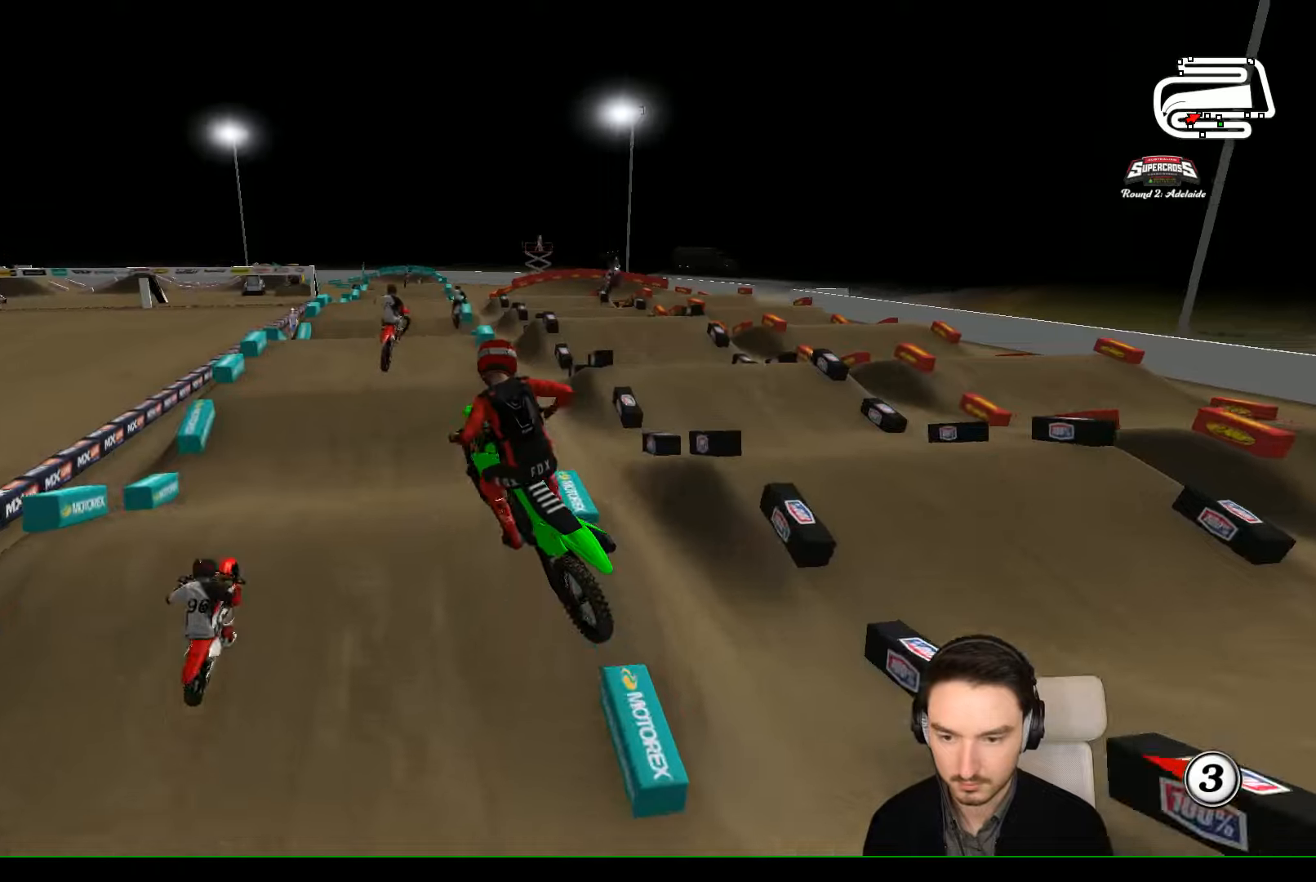
{"buttons": ["R2"], "left_stick": "right", "events": [[333, "left_stick", "center"], [400, "left_stick", "right"], [433, "R2", "down"]]}
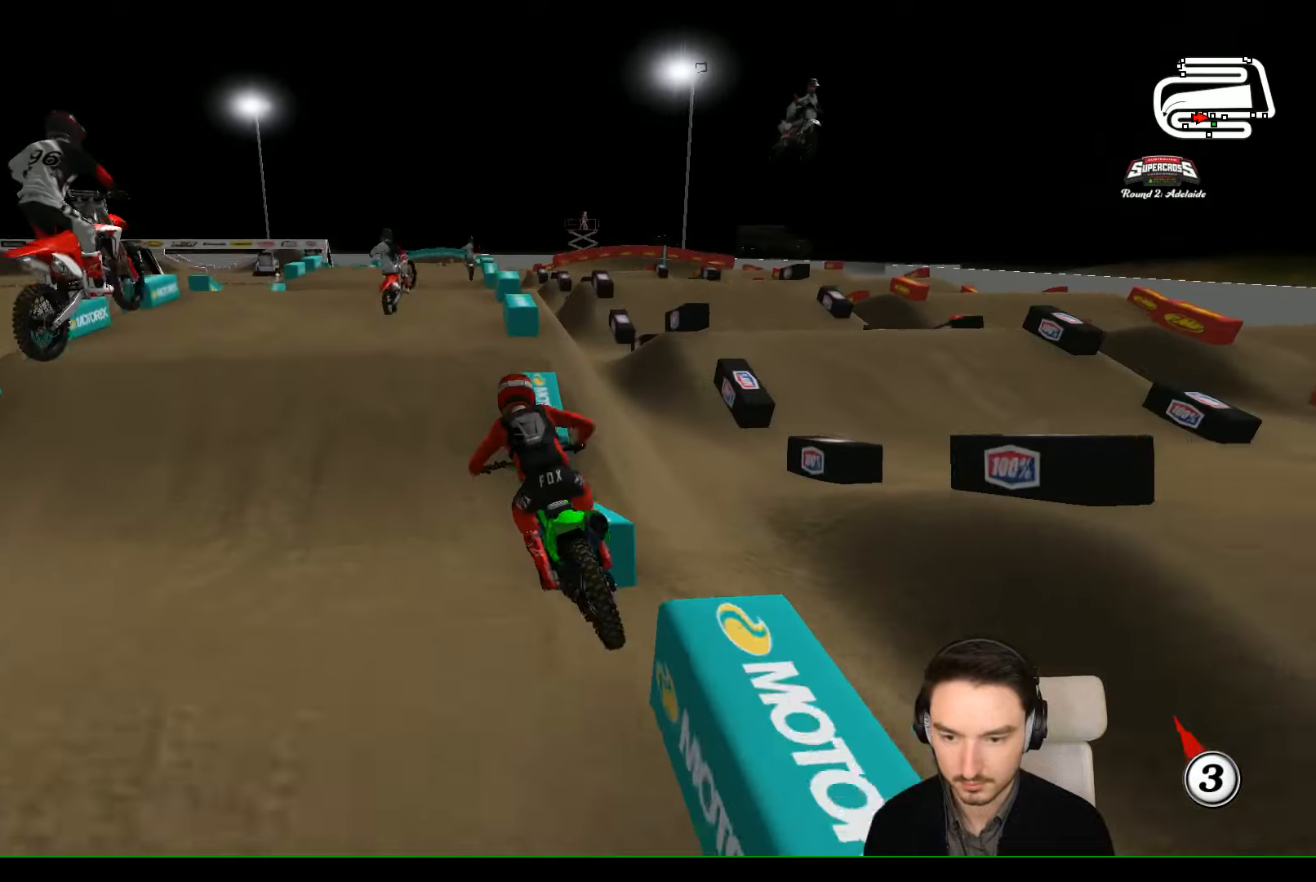
{"buttons": ["R2"], "left_stick": "down", "events": [[200, "left_stick", "center"], [433, "left_stick", "down"]]}
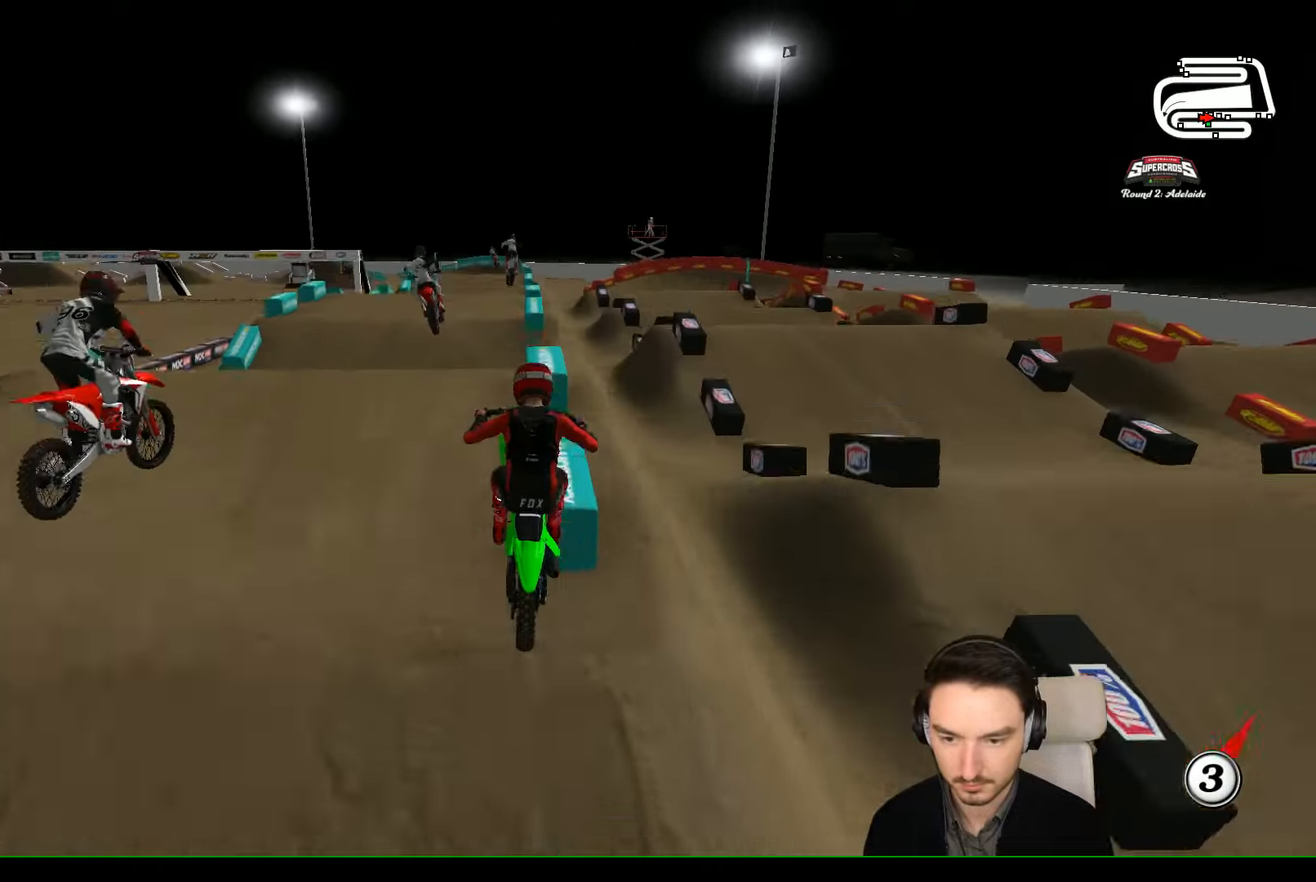
{"buttons": [], "left_stick": "down-right", "events": [[266, "R2", "up"], [300, "left_stick", "down-right"]]}